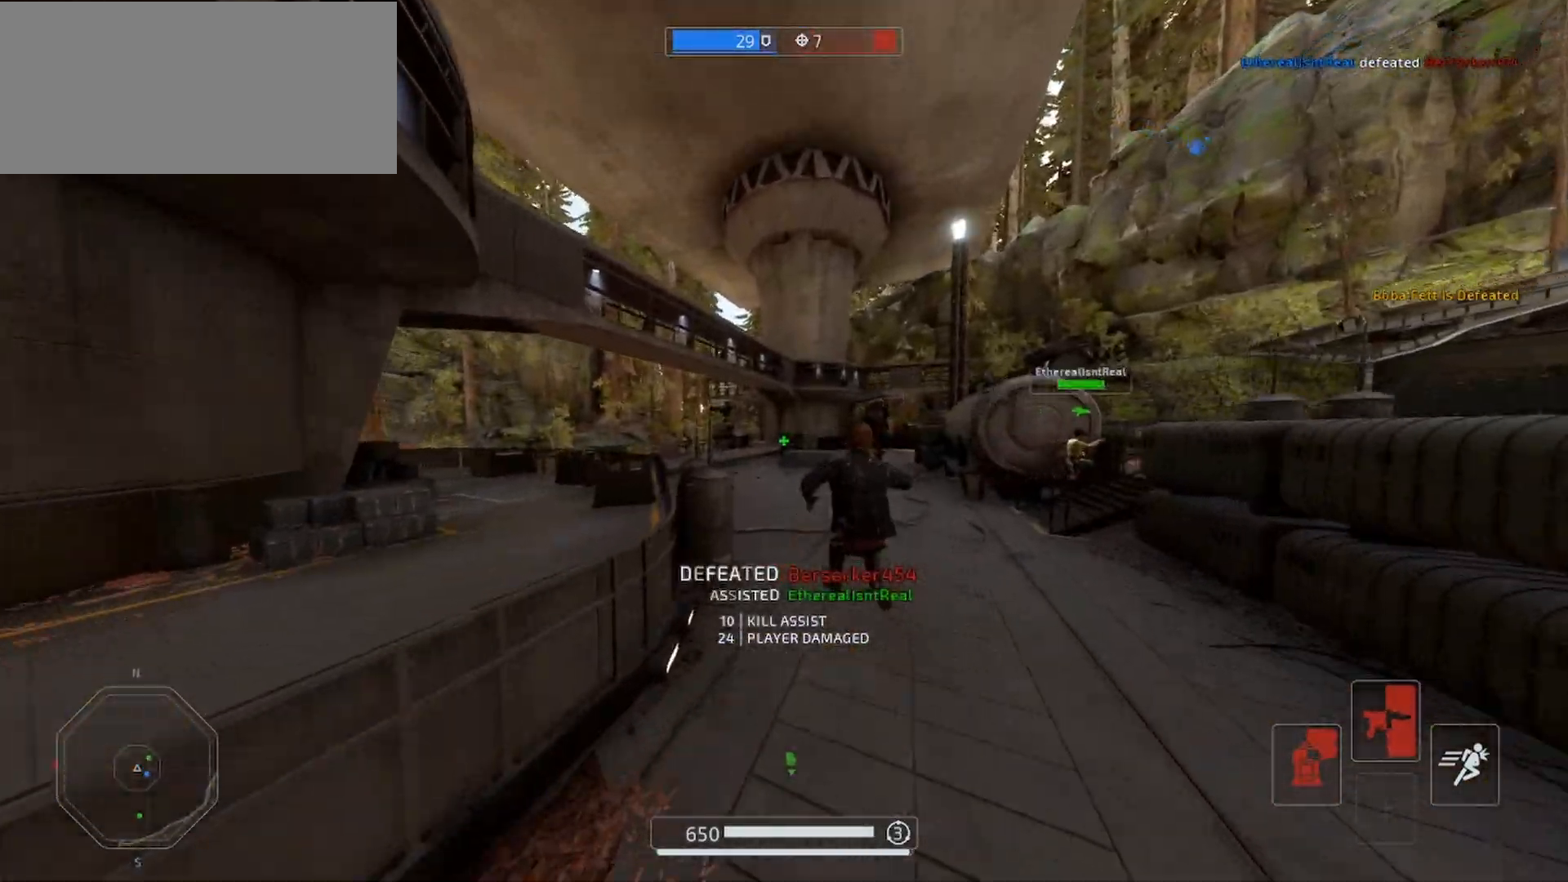
Gameplay with keyboard and mouse; each line is a JSON object with the keys and mouse buttons held at the frame after it. "events" lists presses ("down") and releases ("up") of "a", "alt", "ctrl", "d", "e", "f", "q", "r", "s", "shift", "space", "w", "mouse_left", "mouse_wheel", "mouse_right", "mouse_mb4" and "mouse_mb5" between this image and that frame as [ms after this image, input, new state], when the widget could be followed in between. "mouse_left", "mouse_wheel", "mouse_right", "mouse_mb4", "mouse_mb5" = the "left", "wheel", "right", "mb4", "mb5" buttons of the "mouse" list. No other keys are recorded. "wheel" means that the mouse wheel is clicked or scrolled. Mouse movement is not recorded.
{"keys": ["shift", "space", "w"], "mouse": [], "events": [[267, "space", "down"]]}
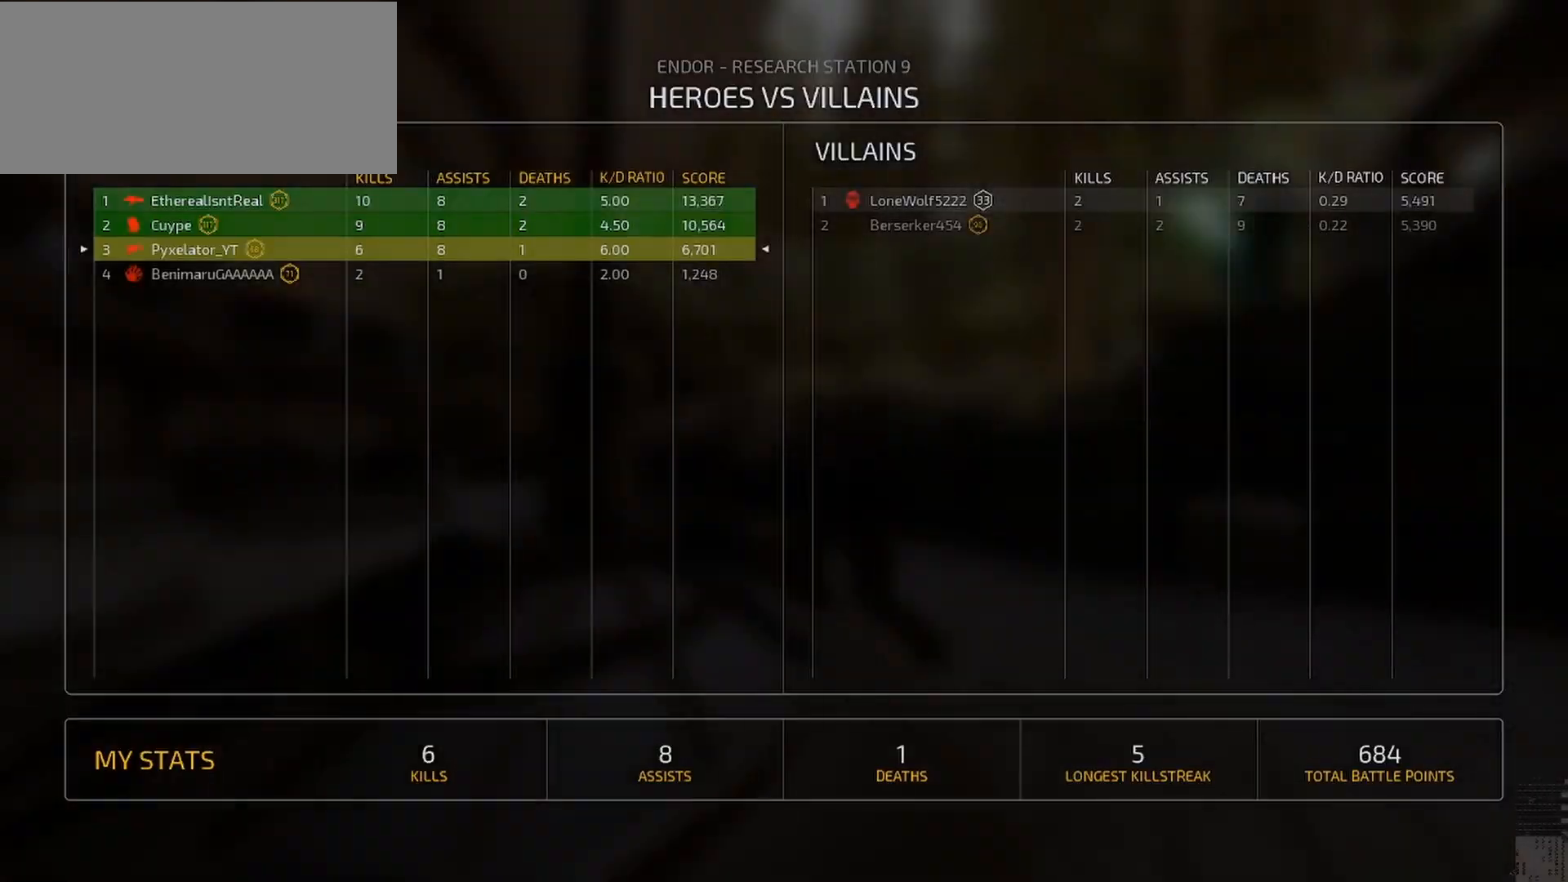
{"keys": ["a", "shift", "w"], "mouse": [], "events": [[33, "space", "up"], [267, "a", "down"]]}
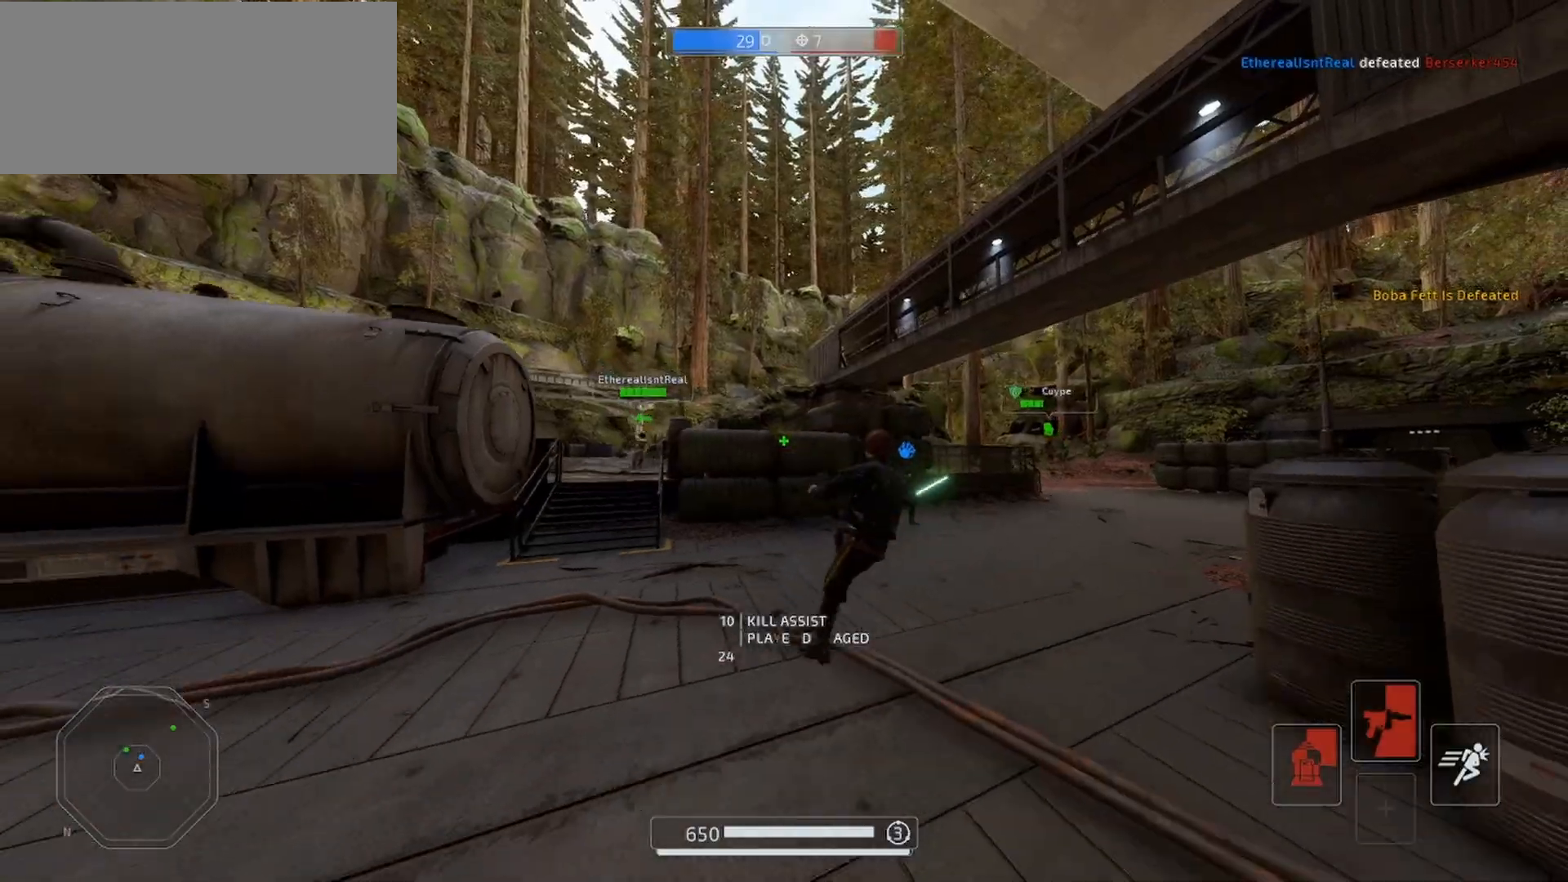
{"keys": ["shift", "w"], "mouse": [], "events": [[333, "a", "up"]]}
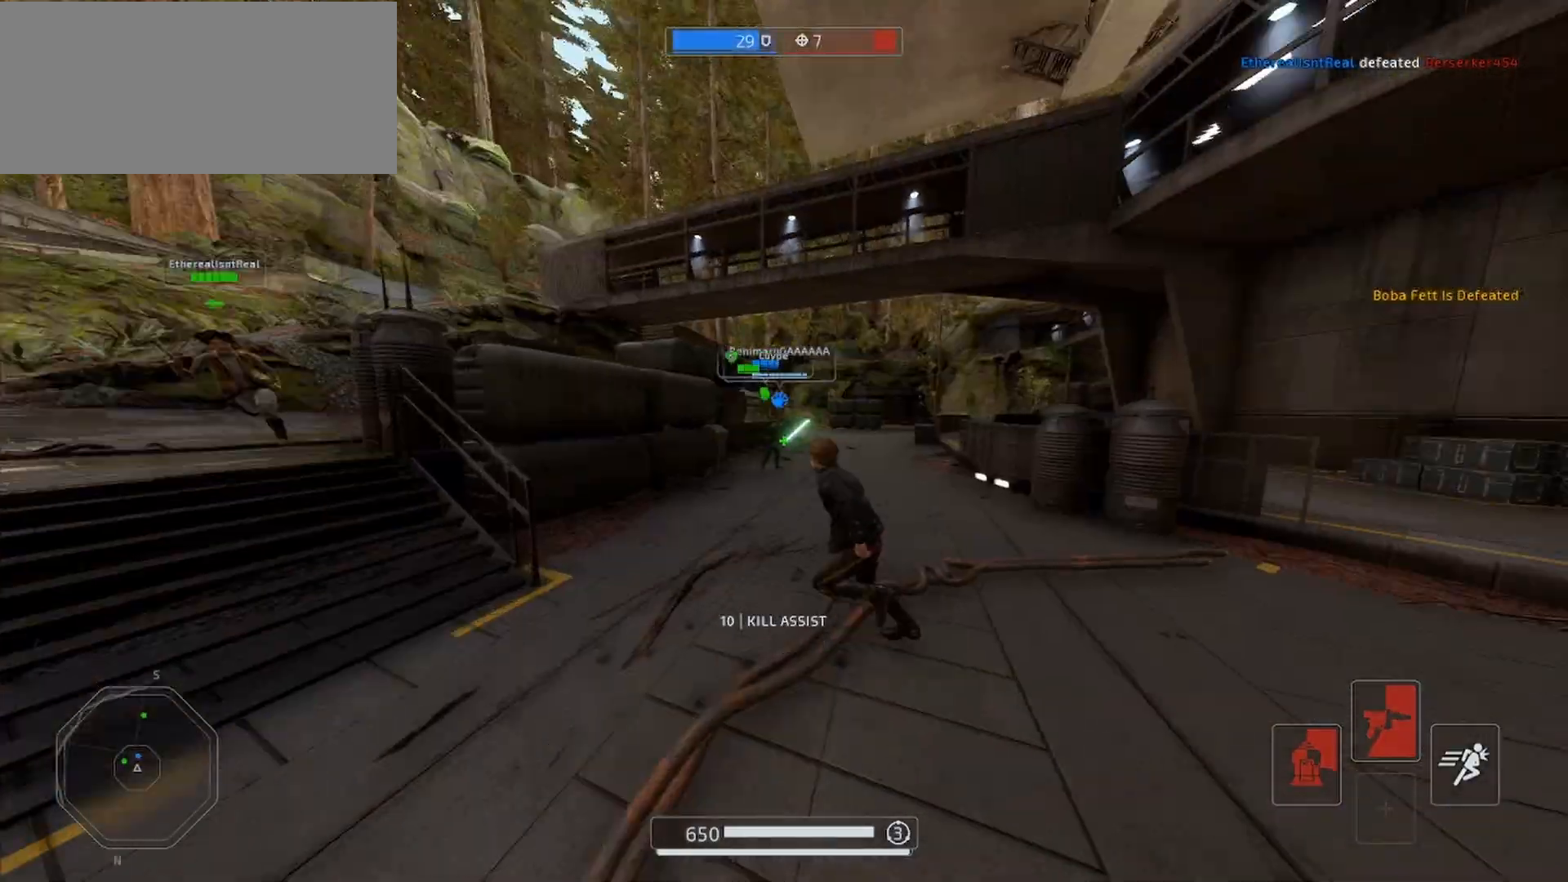
{"keys": ["shift", "w"], "mouse": [], "events": []}
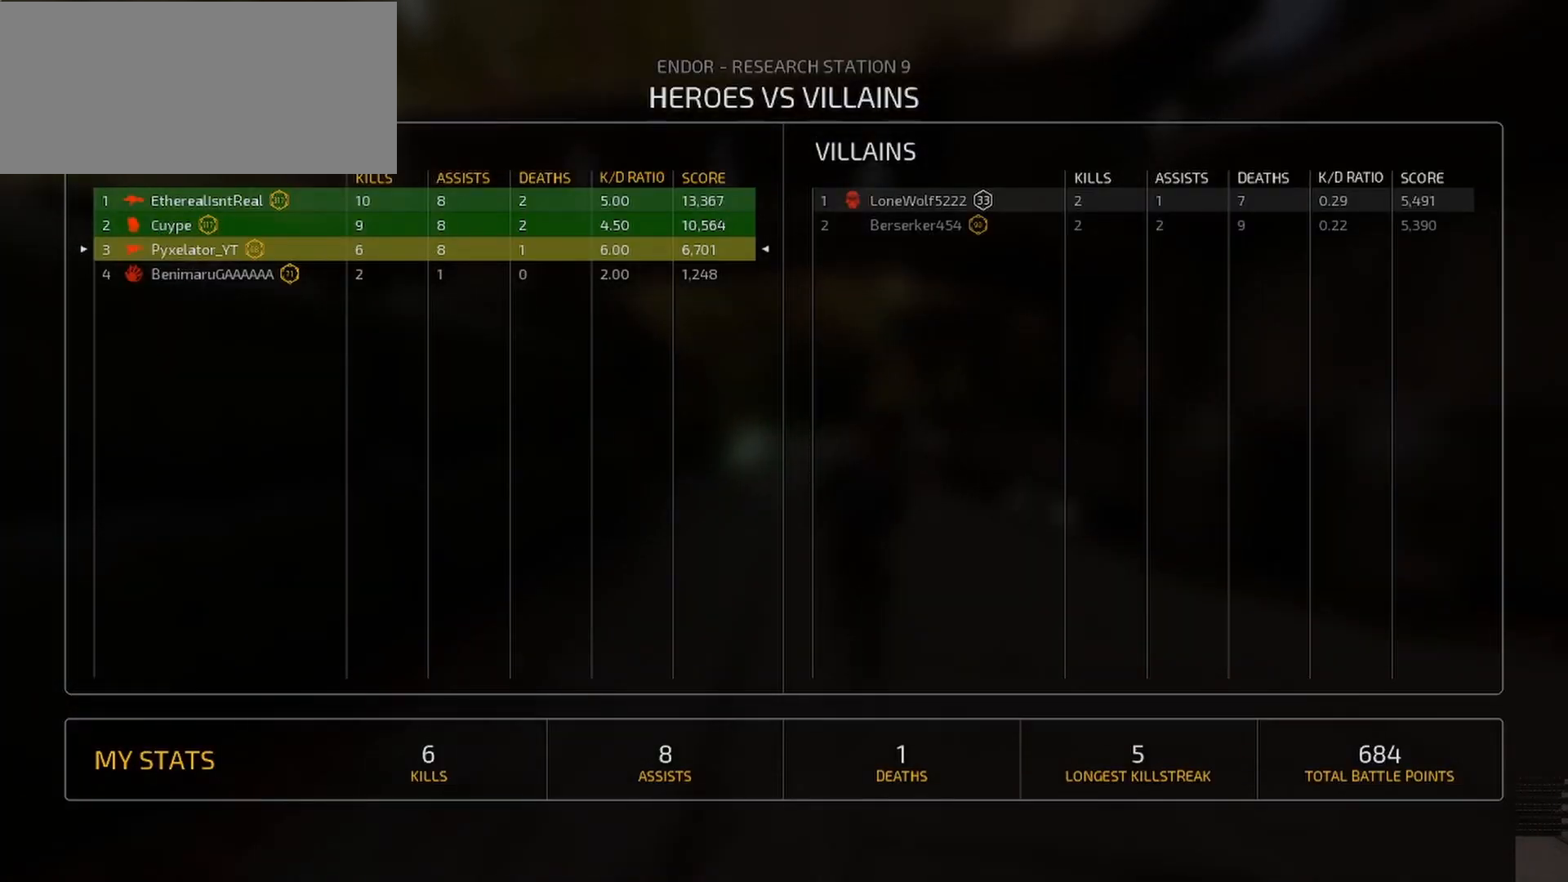
{"keys": ["shift", "w"], "mouse": [], "events": [[67, "space", "down"], [233, "space", "up"]]}
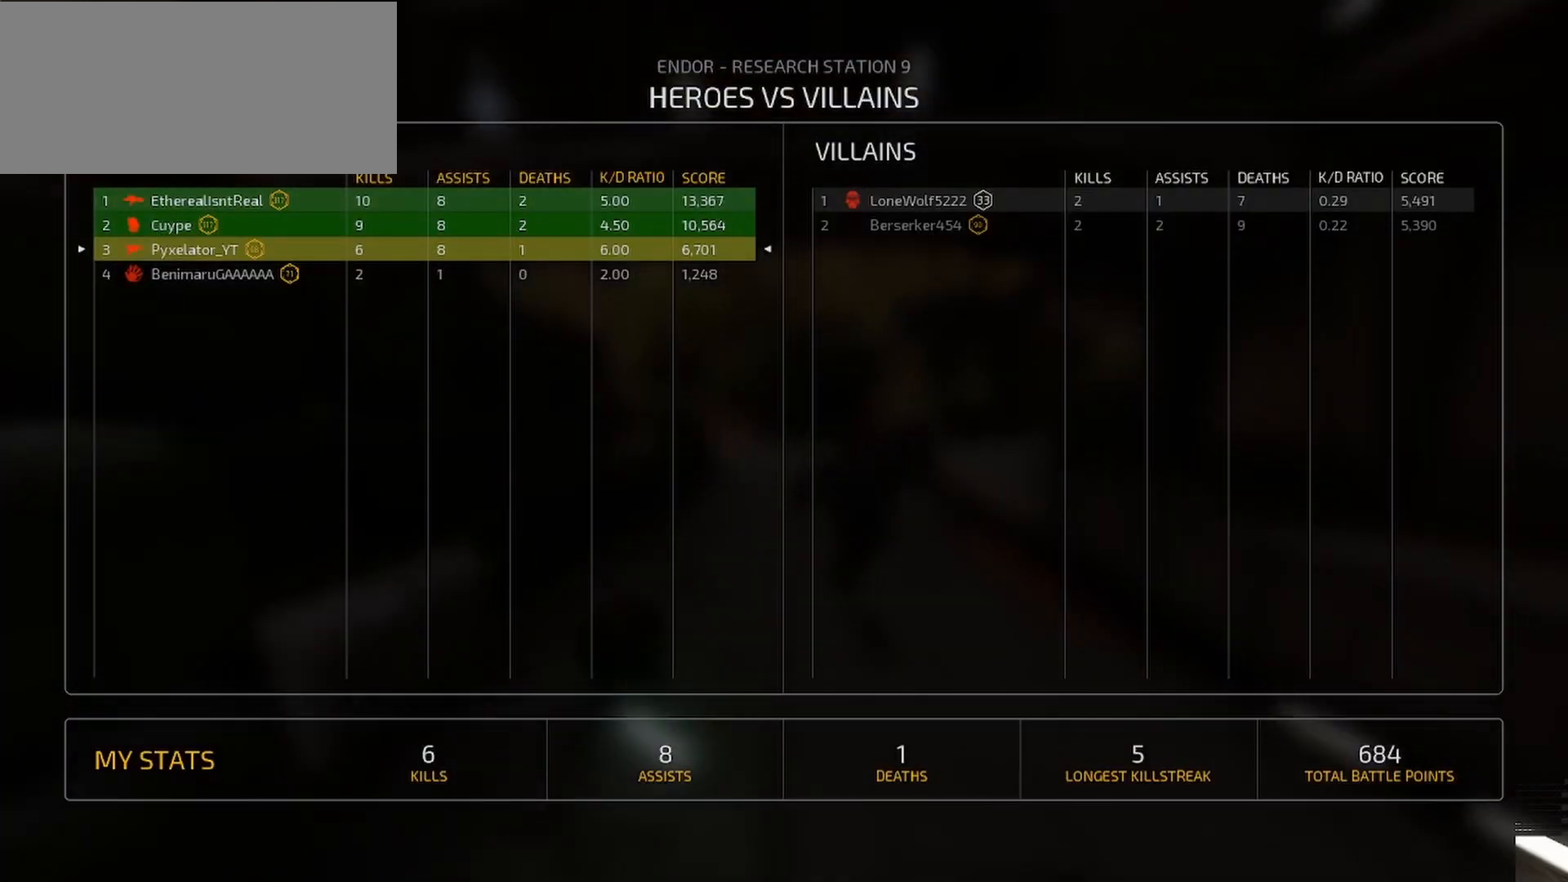
{"keys": ["shift", "space", "w"], "mouse": [], "events": [[467, "space", "down"]]}
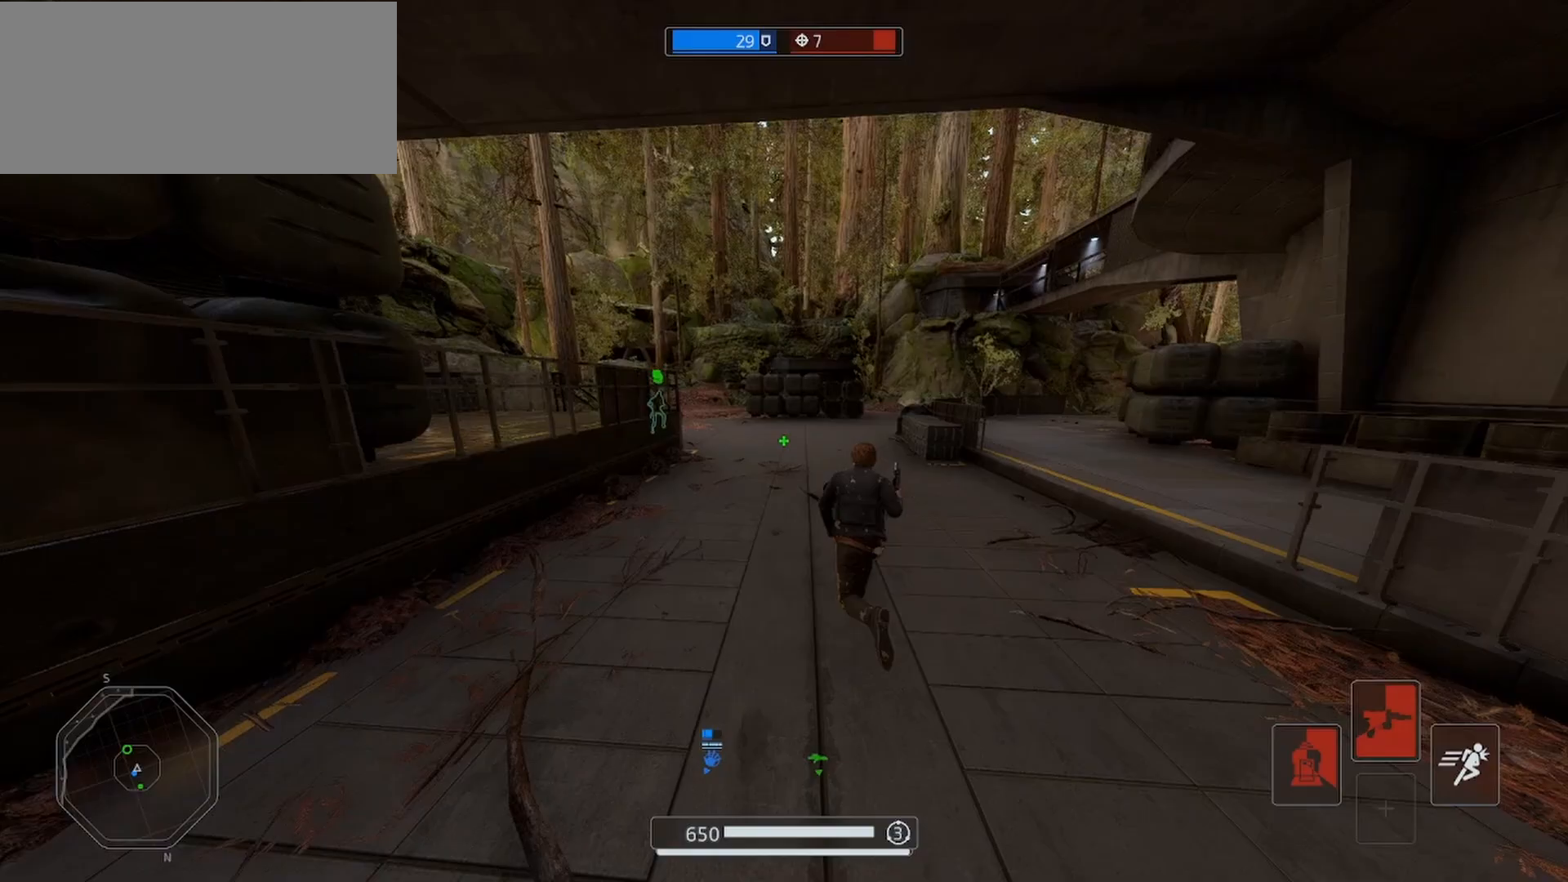
{"keys": ["shift", "w"], "mouse": [], "events": [[67, "space", "up"], [167, "a", "down"], [300, "a", "up"]]}
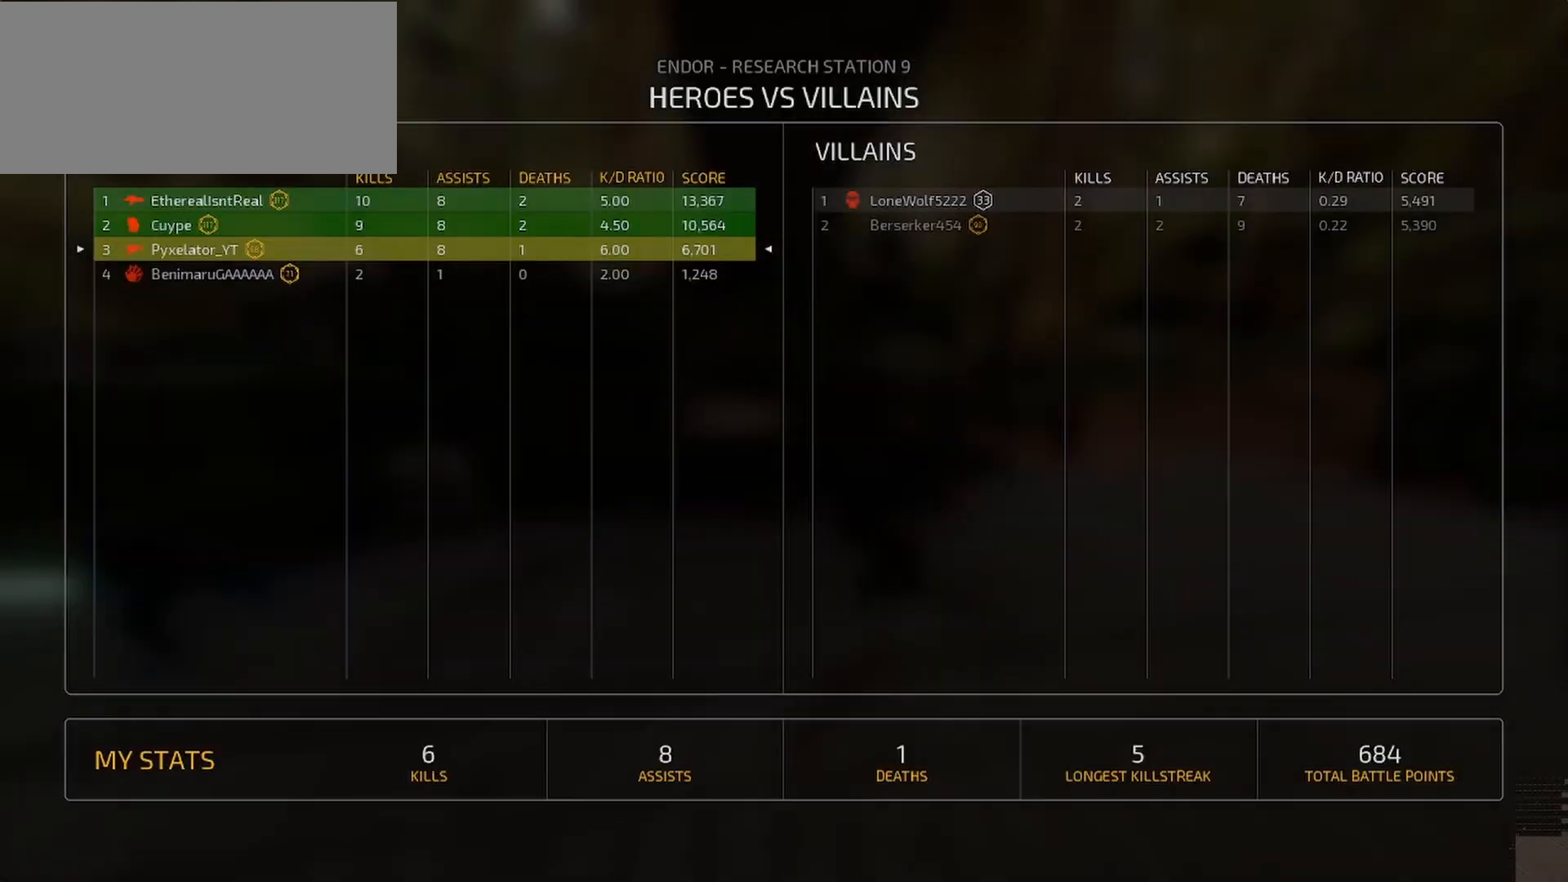
{"keys": ["shift", "w"], "mouse": [], "events": []}
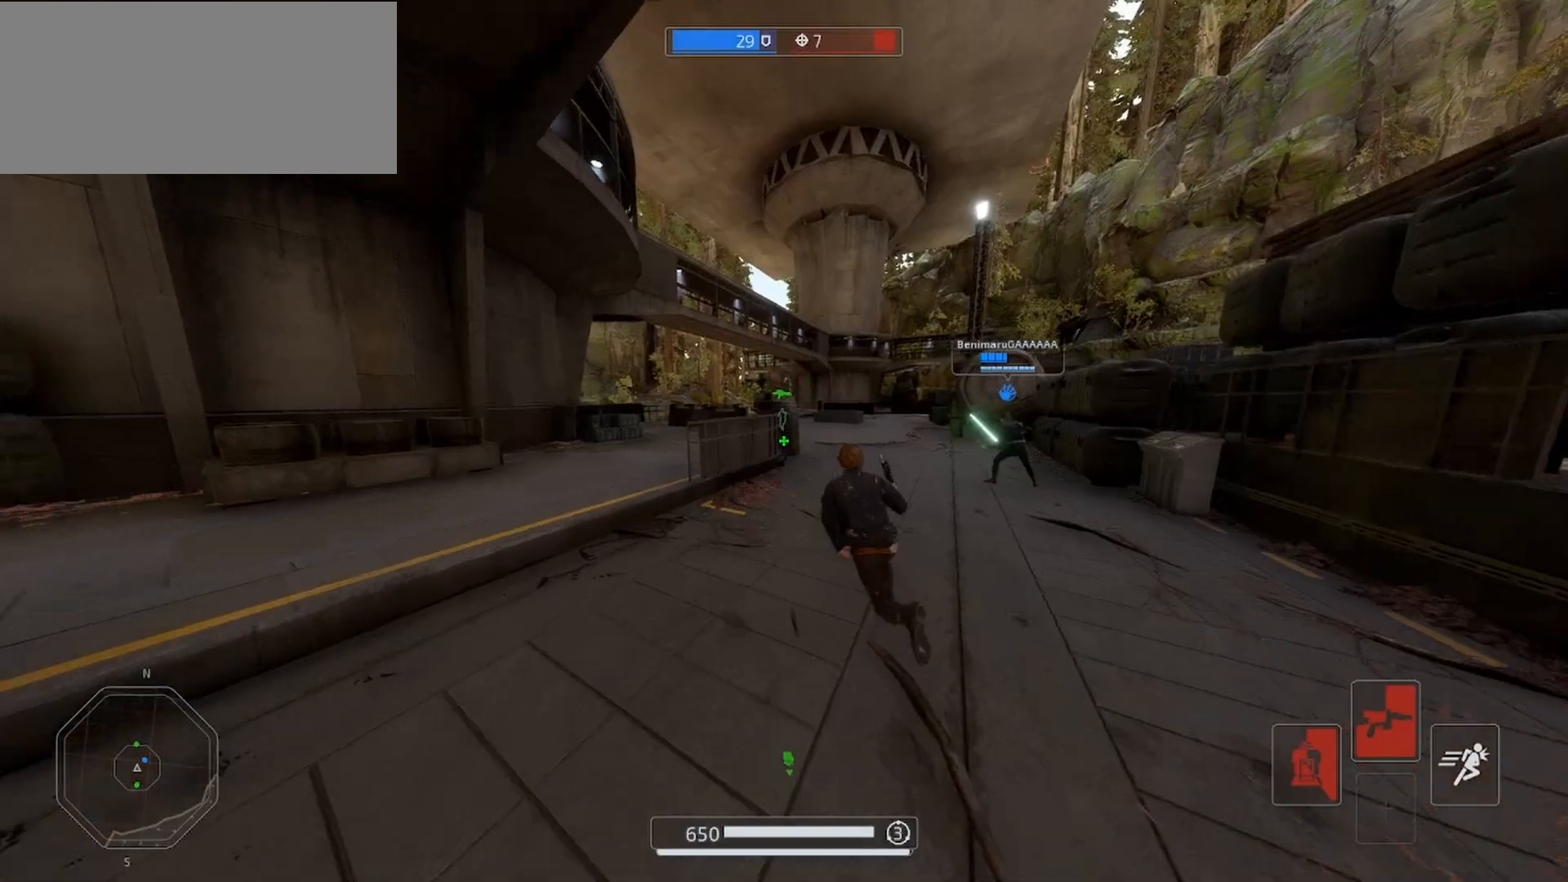
{"keys": ["shift", "w"], "mouse": [], "events": [[100, "space", "down"], [200, "space", "up"]]}
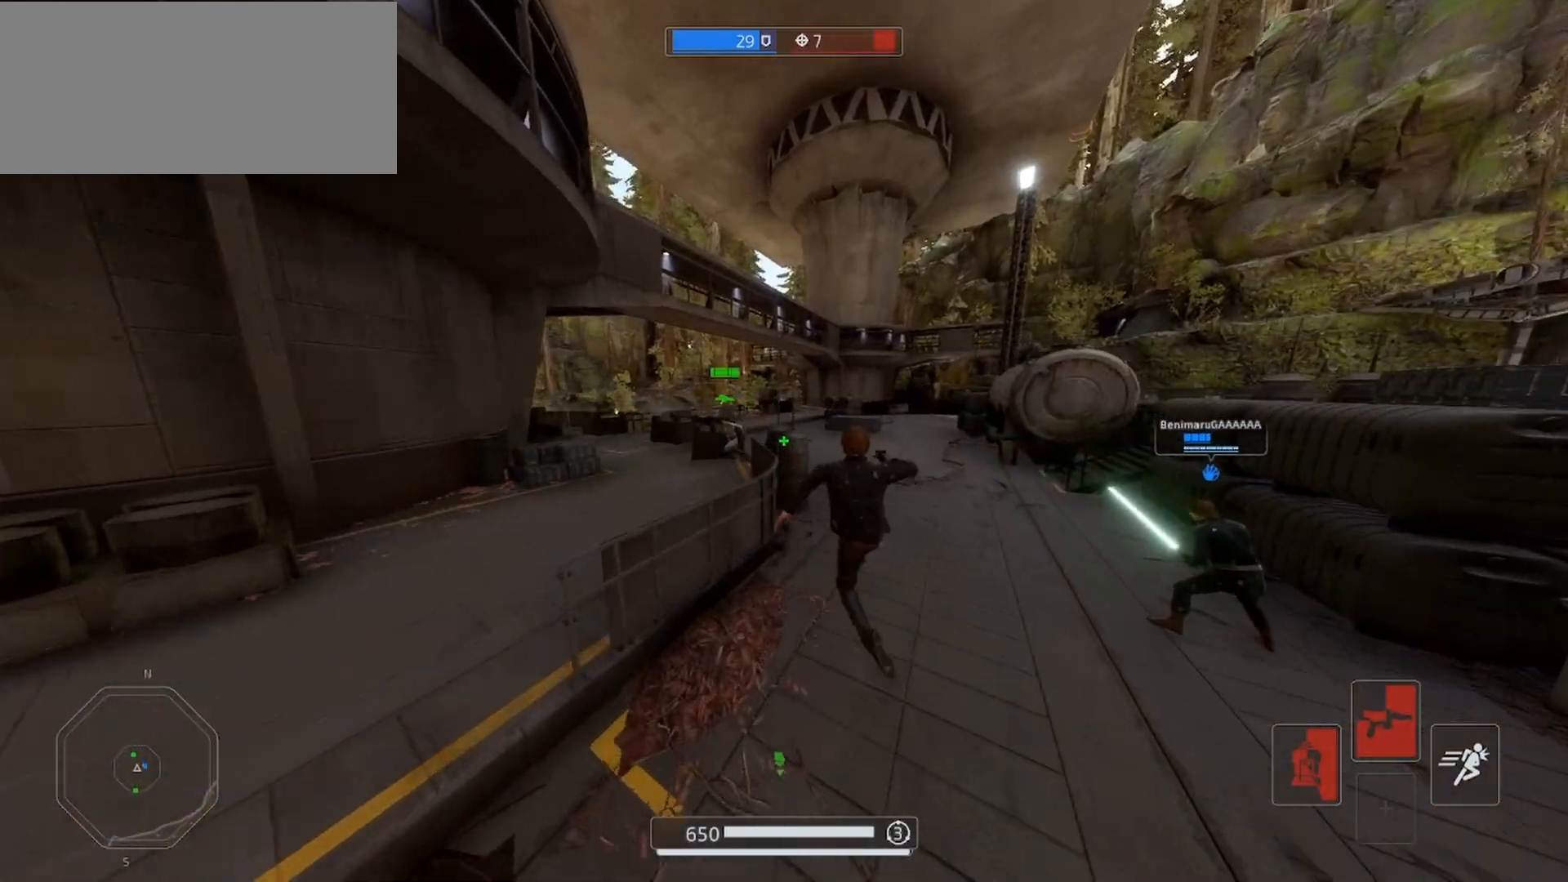
{"keys": ["d", "w"], "mouse": [], "events": [[133, "shift", "up"], [200, "shift", "down"], [233, "space", "down"], [333, "d", "down"], [367, "space", "up"], [400, "shift", "up"]]}
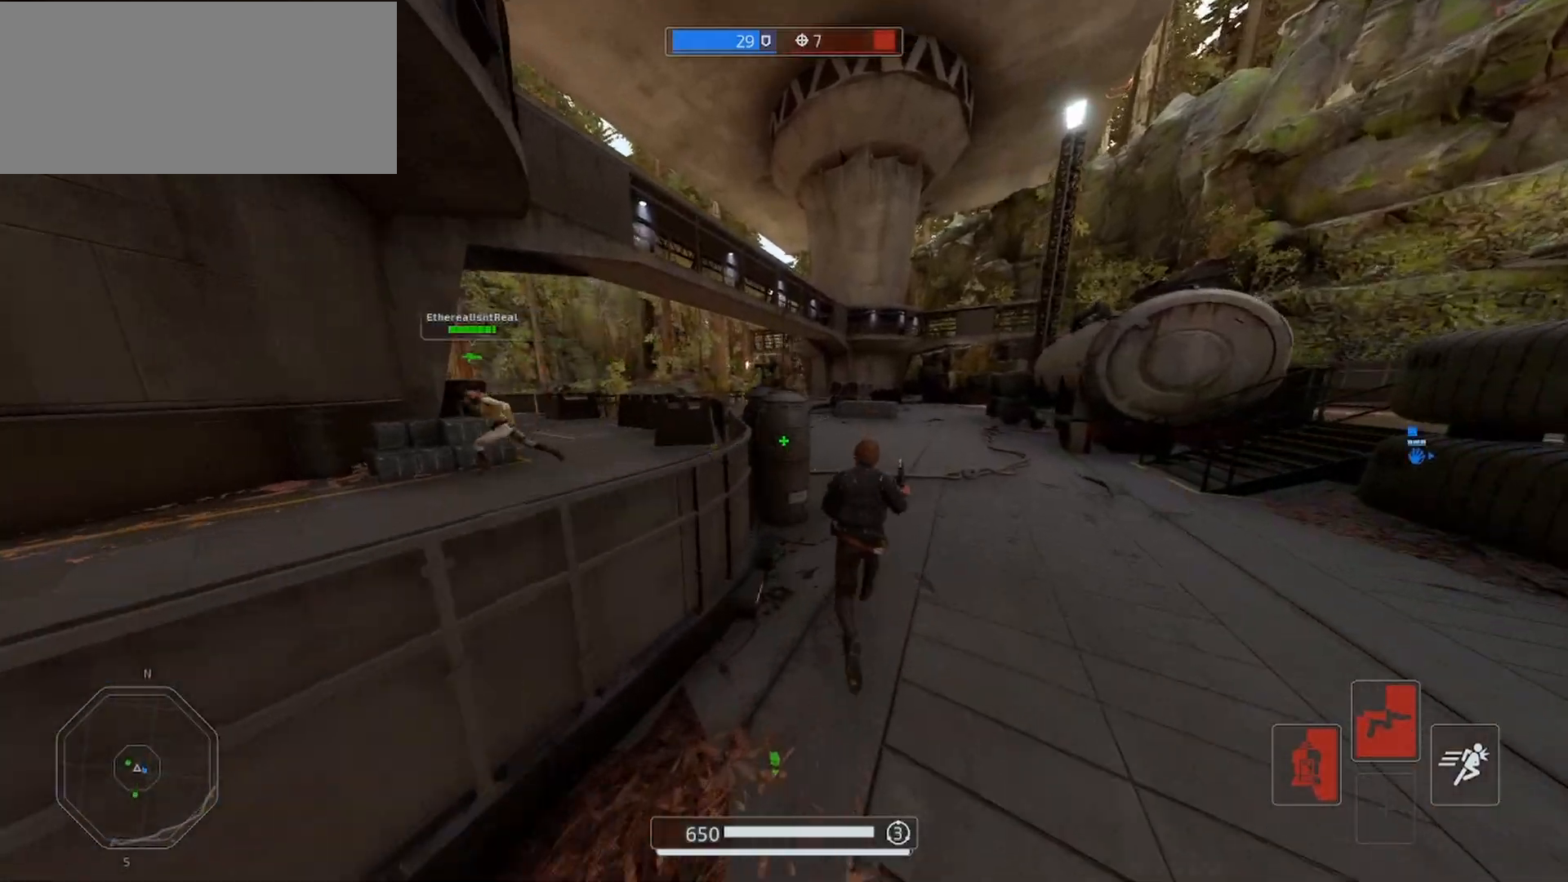
{"keys": ["shift", "w"], "mouse": [], "events": [[200, "d", "up"], [367, "shift", "down"]]}
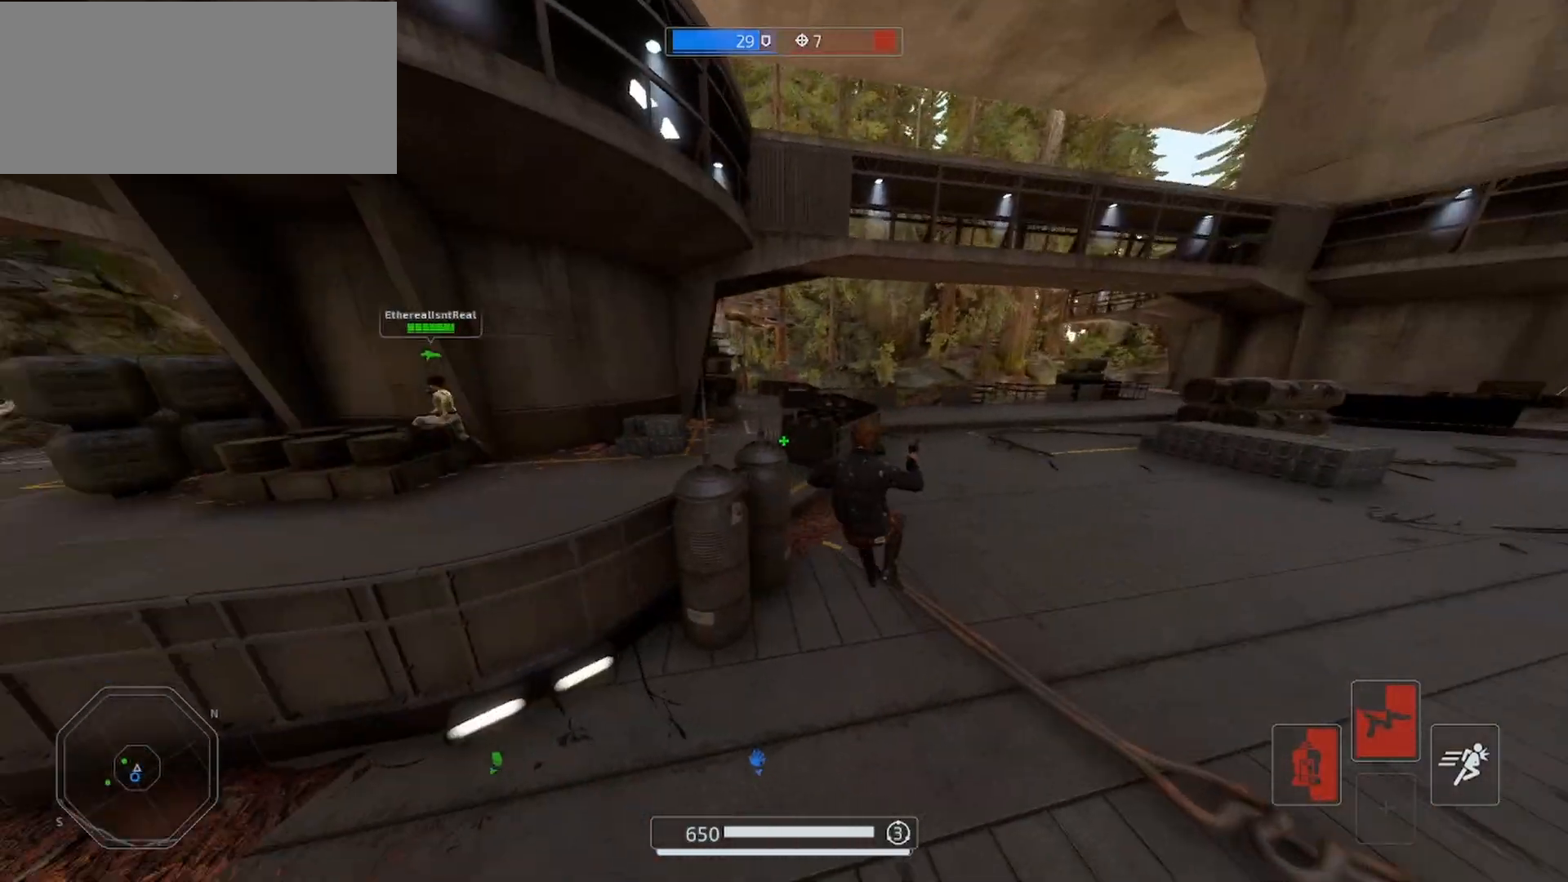
{"keys": ["shift", "w"], "mouse": [], "events": []}
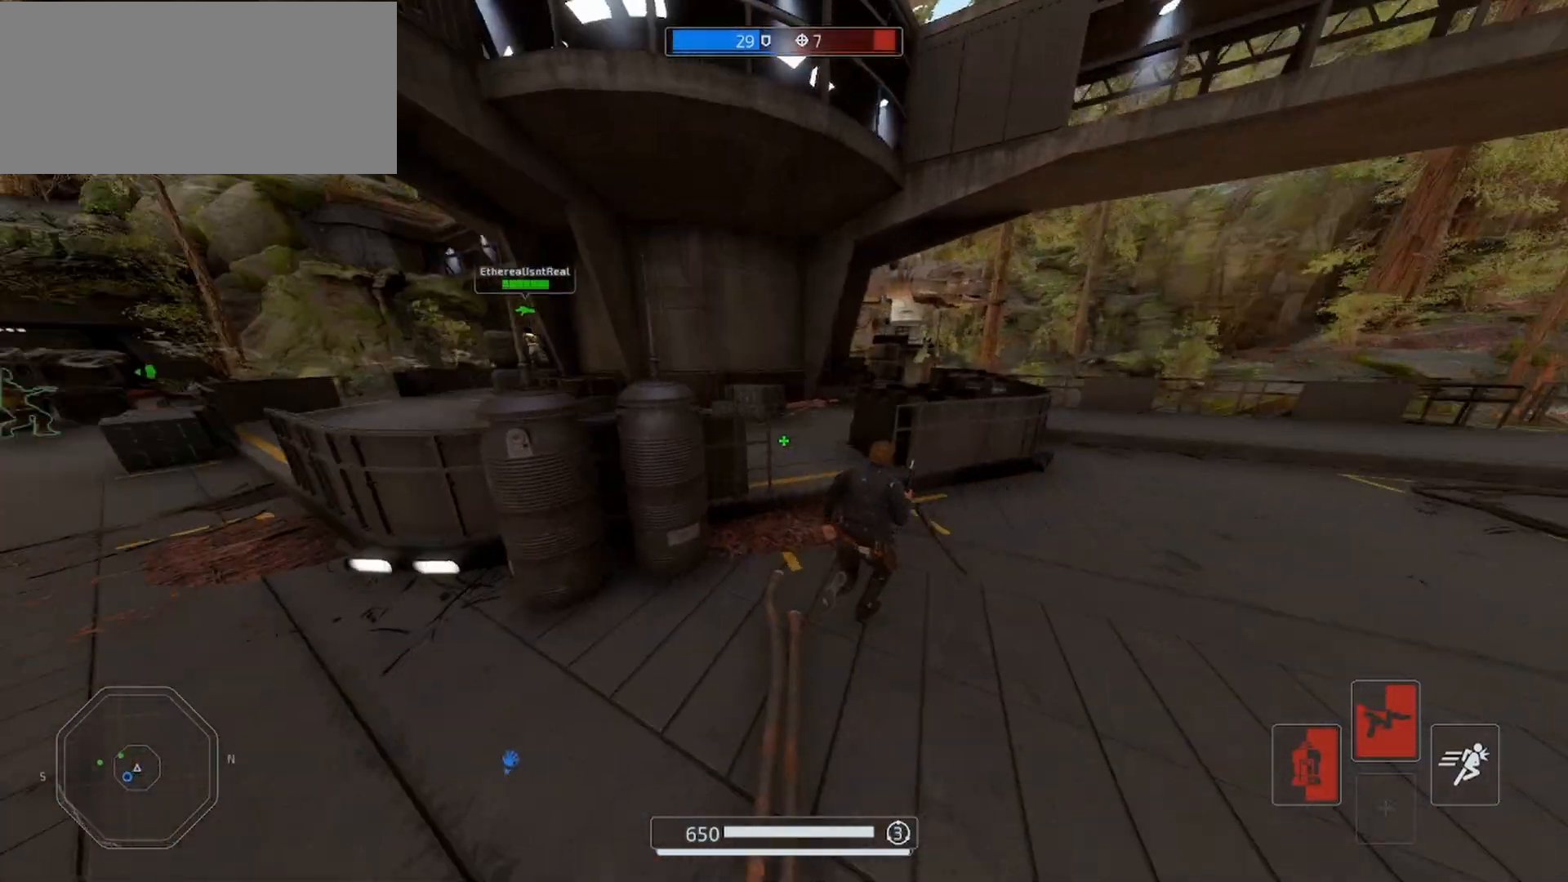
{"keys": ["a", "shift", "w"], "mouse": [], "events": [[433, "a", "down"]]}
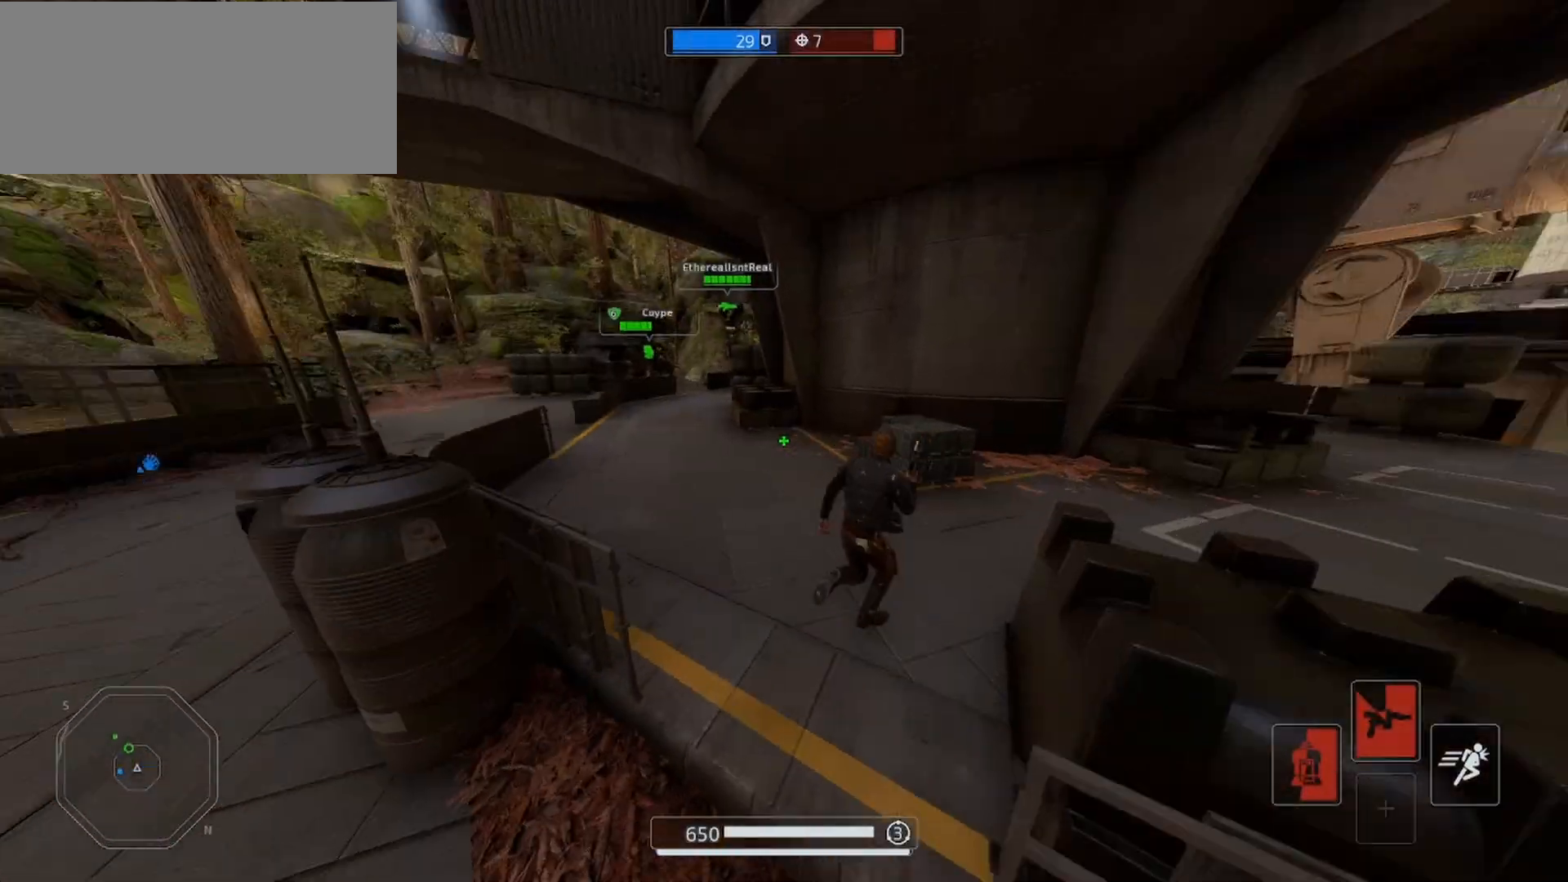
{"keys": ["shift", "w"], "mouse": [], "events": [[367, "space", "down"], [467, "a", "up"], [500, "space", "up"]]}
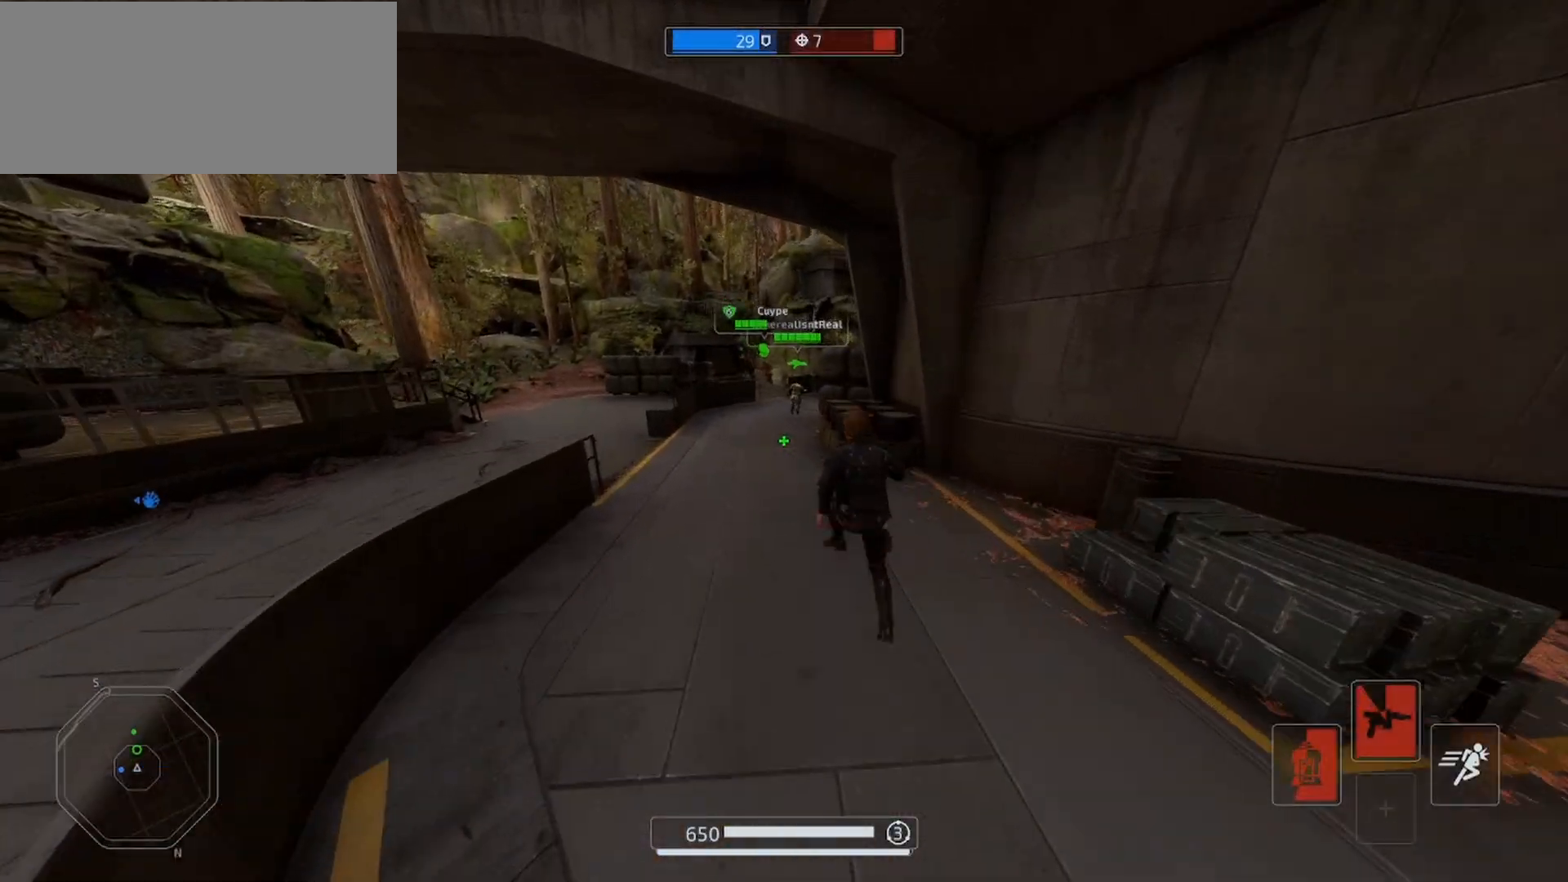
{"keys": ["shift", "w"], "mouse": [], "events": []}
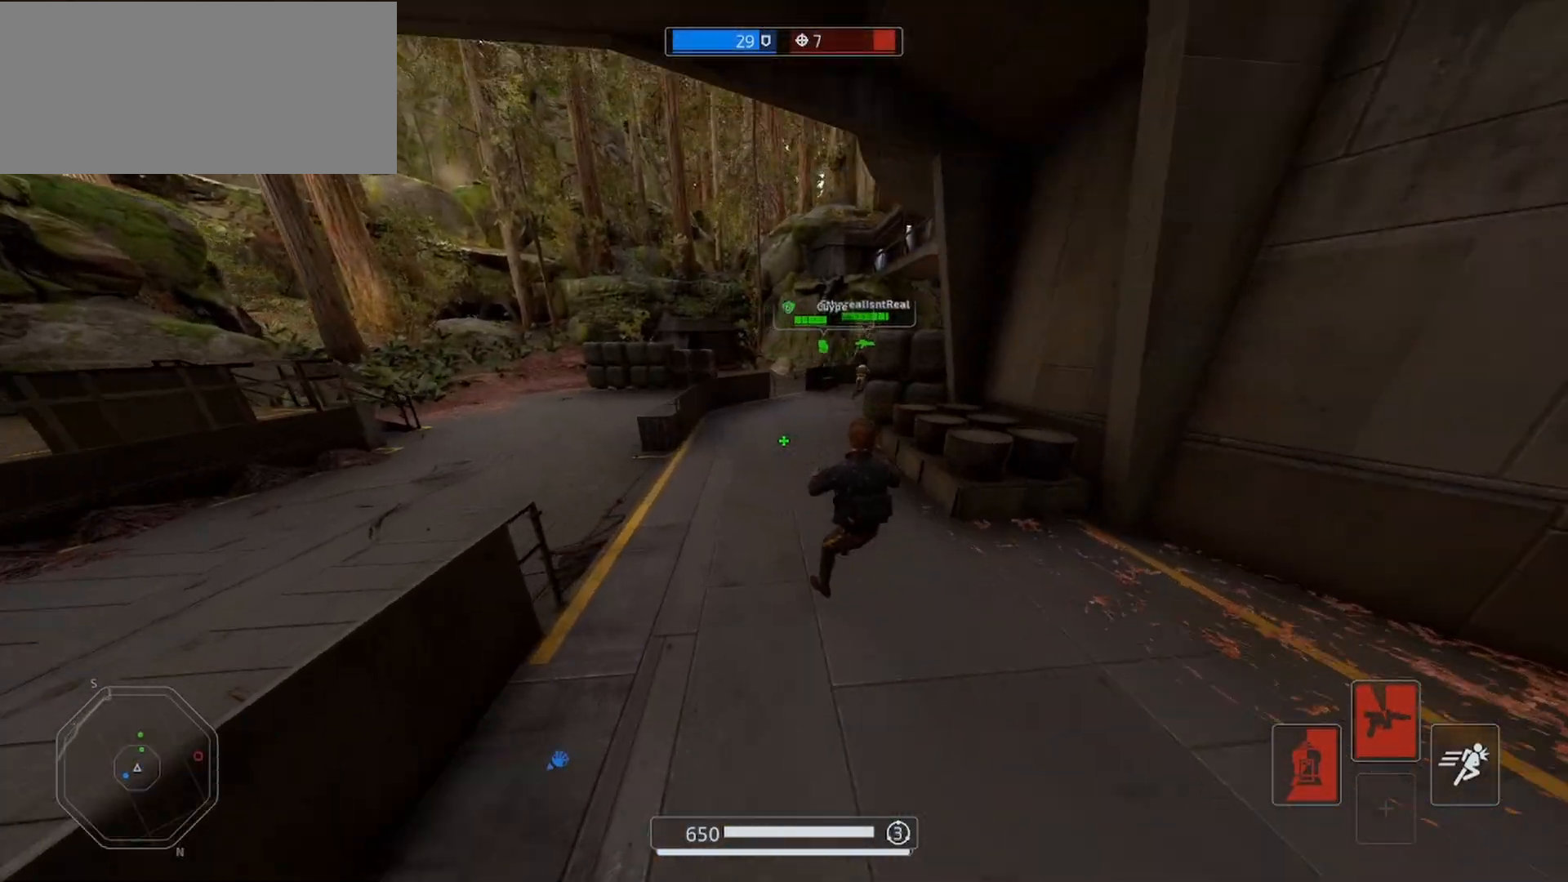
{"keys": ["shift", "w"], "mouse": [], "events": []}
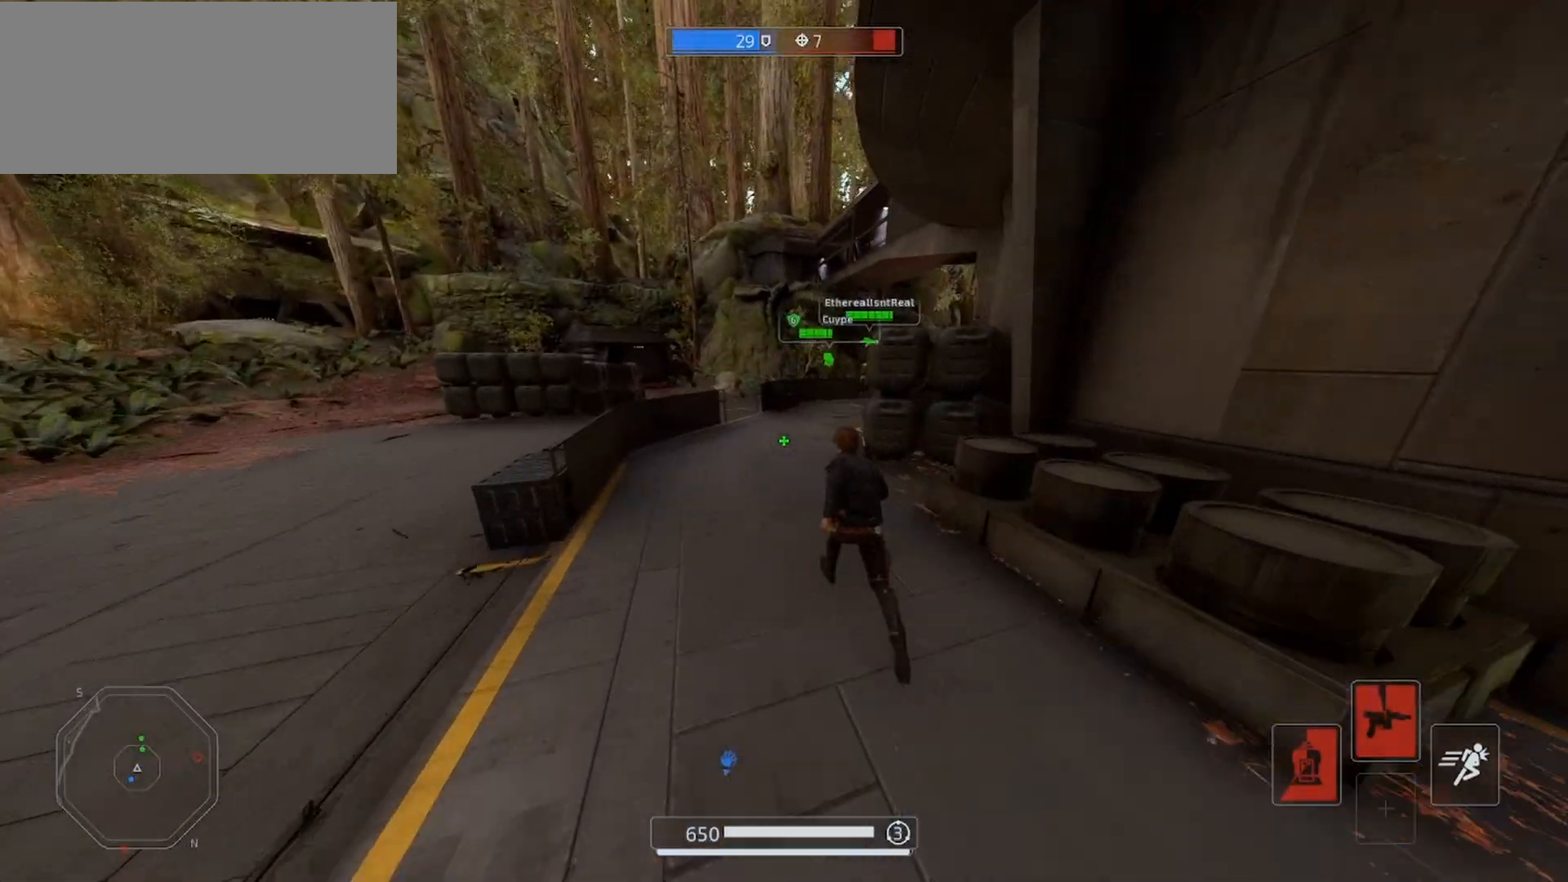
{"keys": ["shift", "w"], "mouse": [], "events": []}
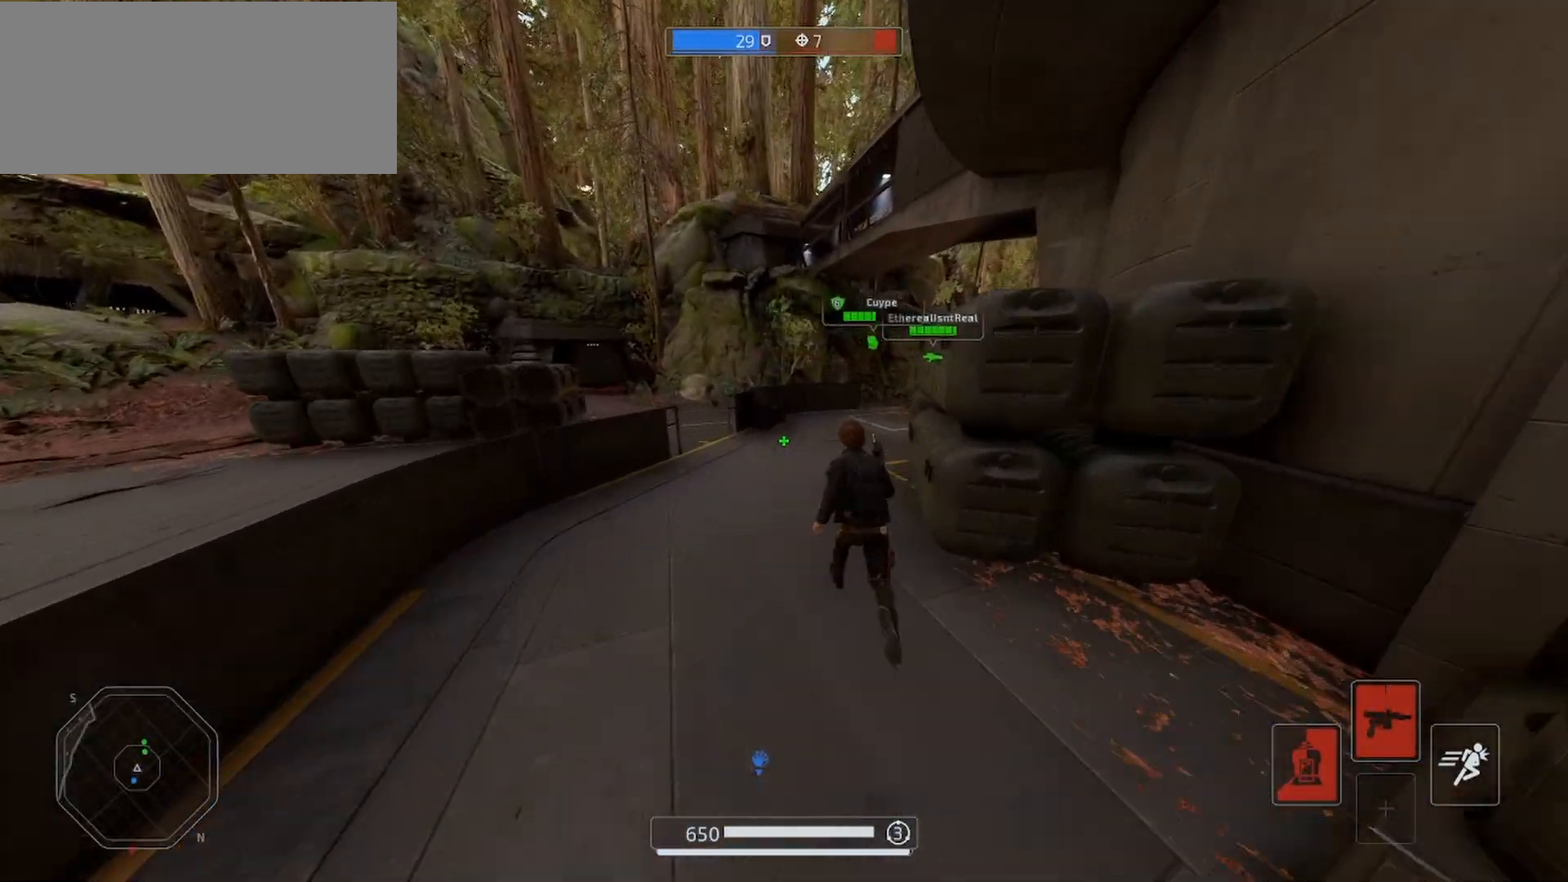
{"keys": ["shift", "w"], "mouse": [], "events": [[133, "shift", "up"], [267, "shift", "down"]]}
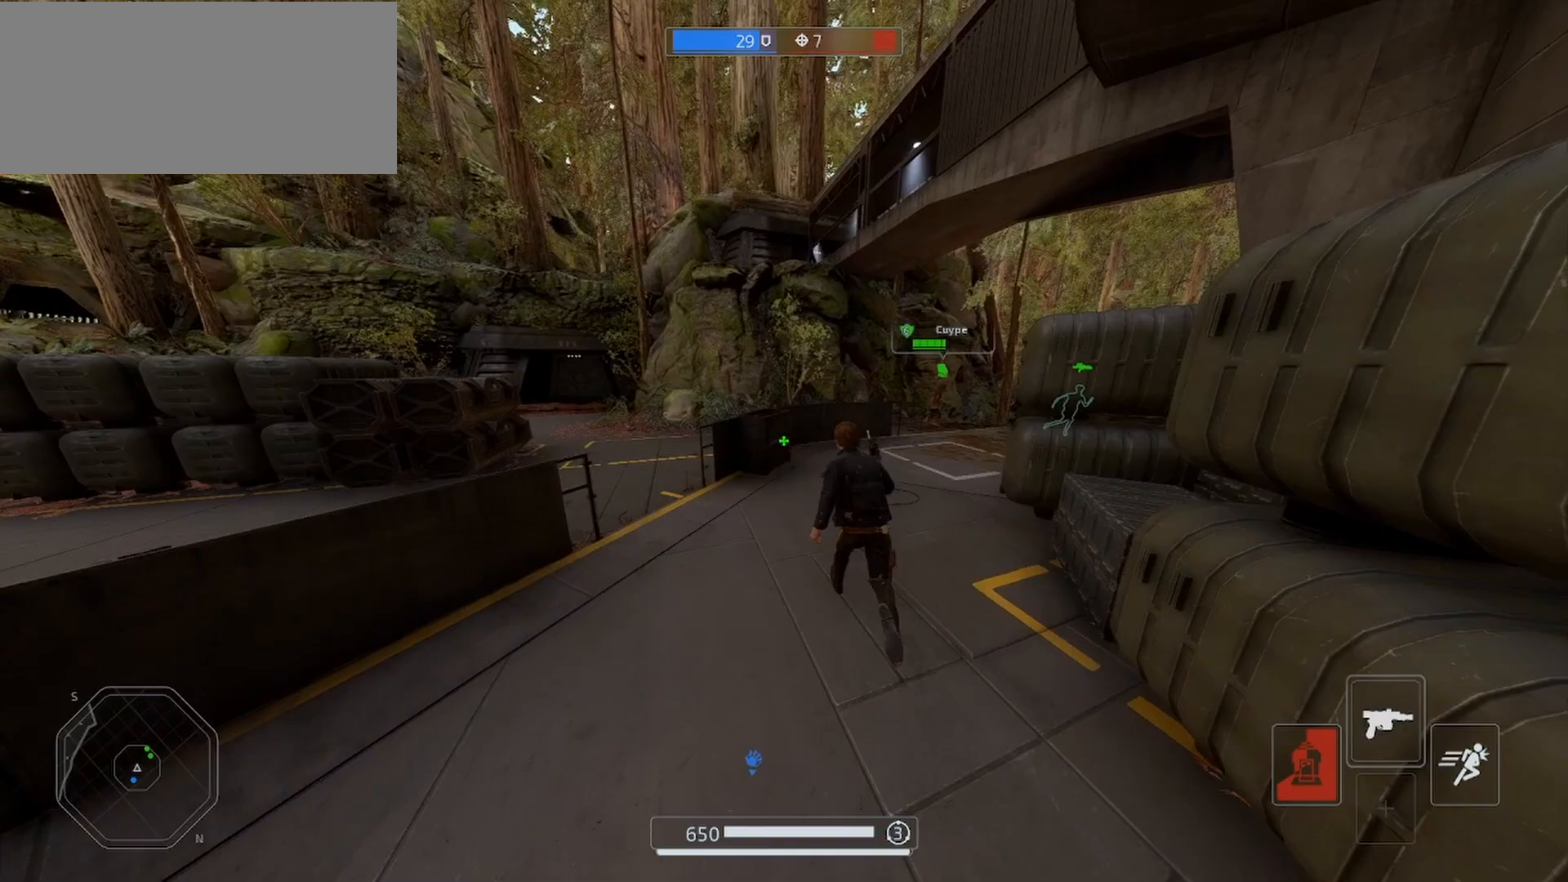
{"keys": ["d", "shift", "w"], "mouse": [], "events": [[467, "d", "down"]]}
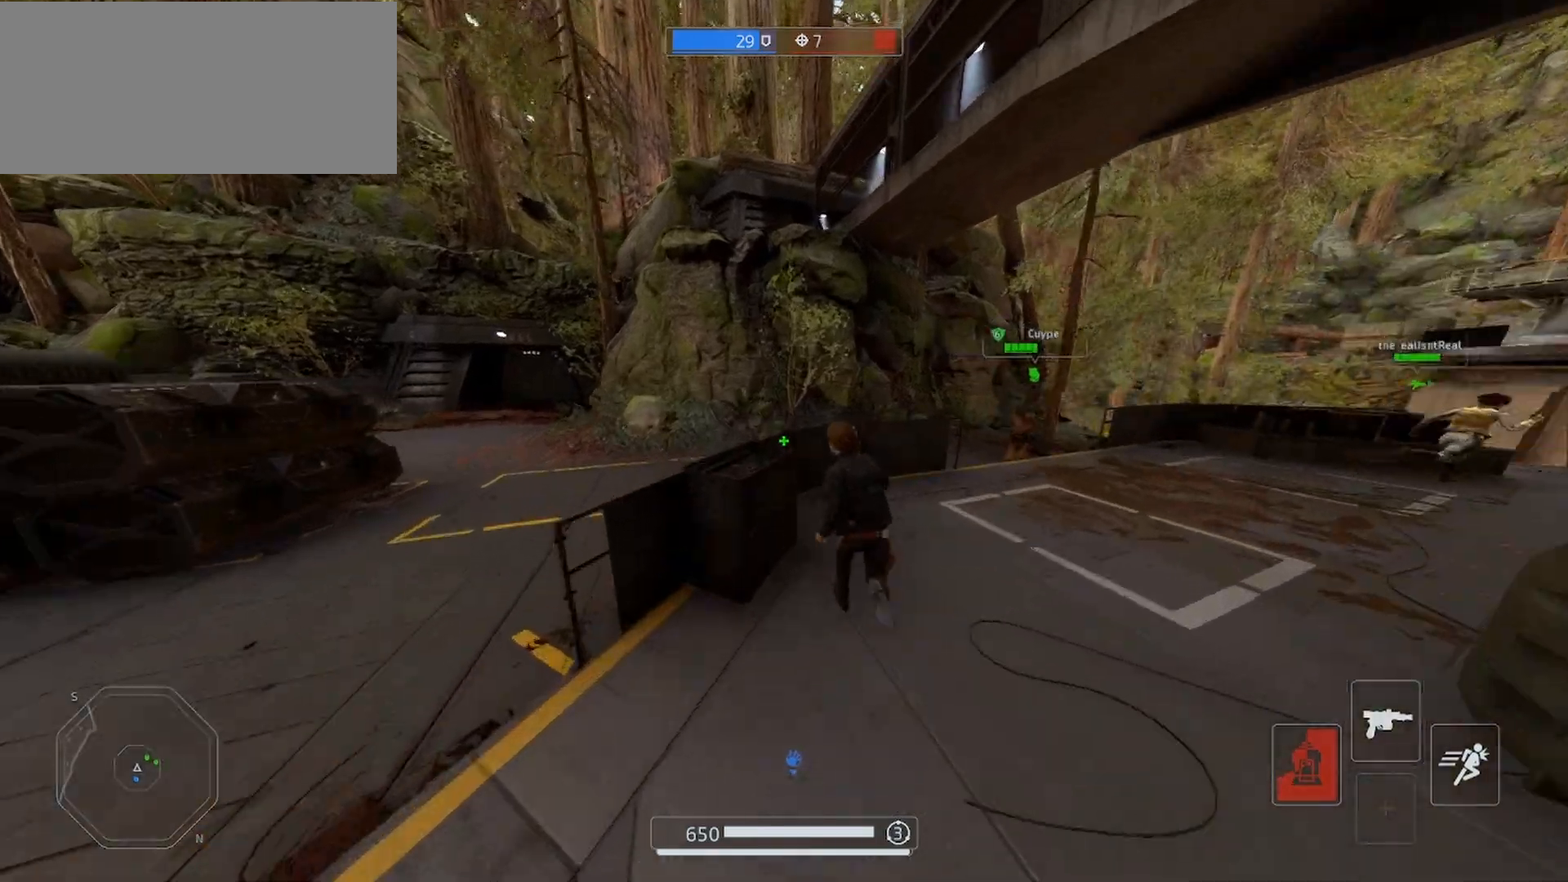
{"keys": ["d", "shift", "w"], "mouse": [], "events": []}
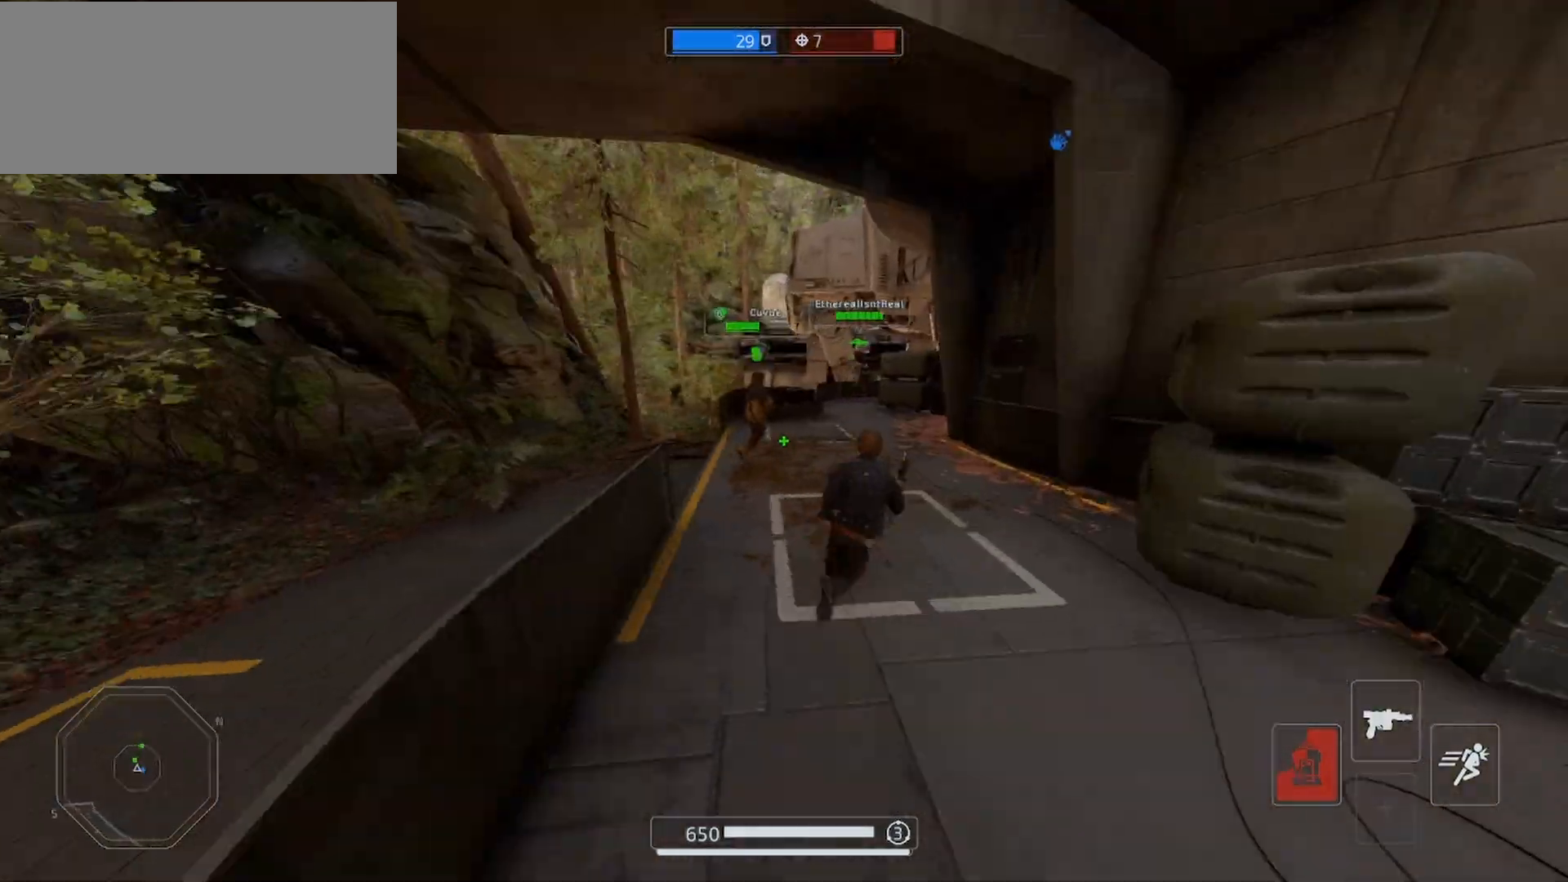
{"keys": ["shift", "w"], "mouse": [], "events": [[33, "d", "up"]]}
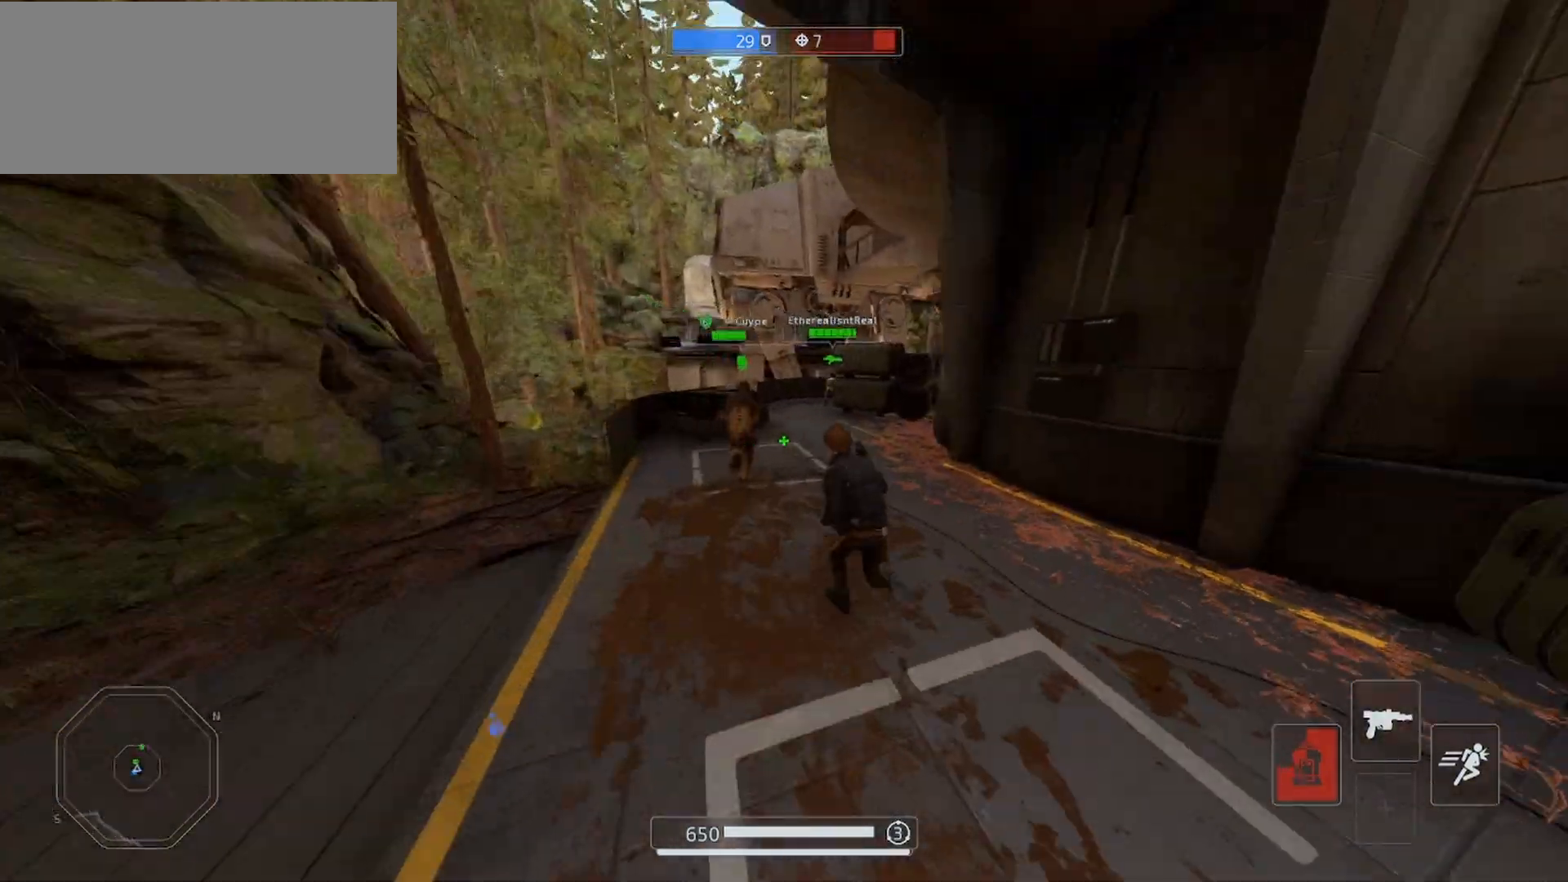
{"keys": ["shift", "w"], "mouse": [], "events": []}
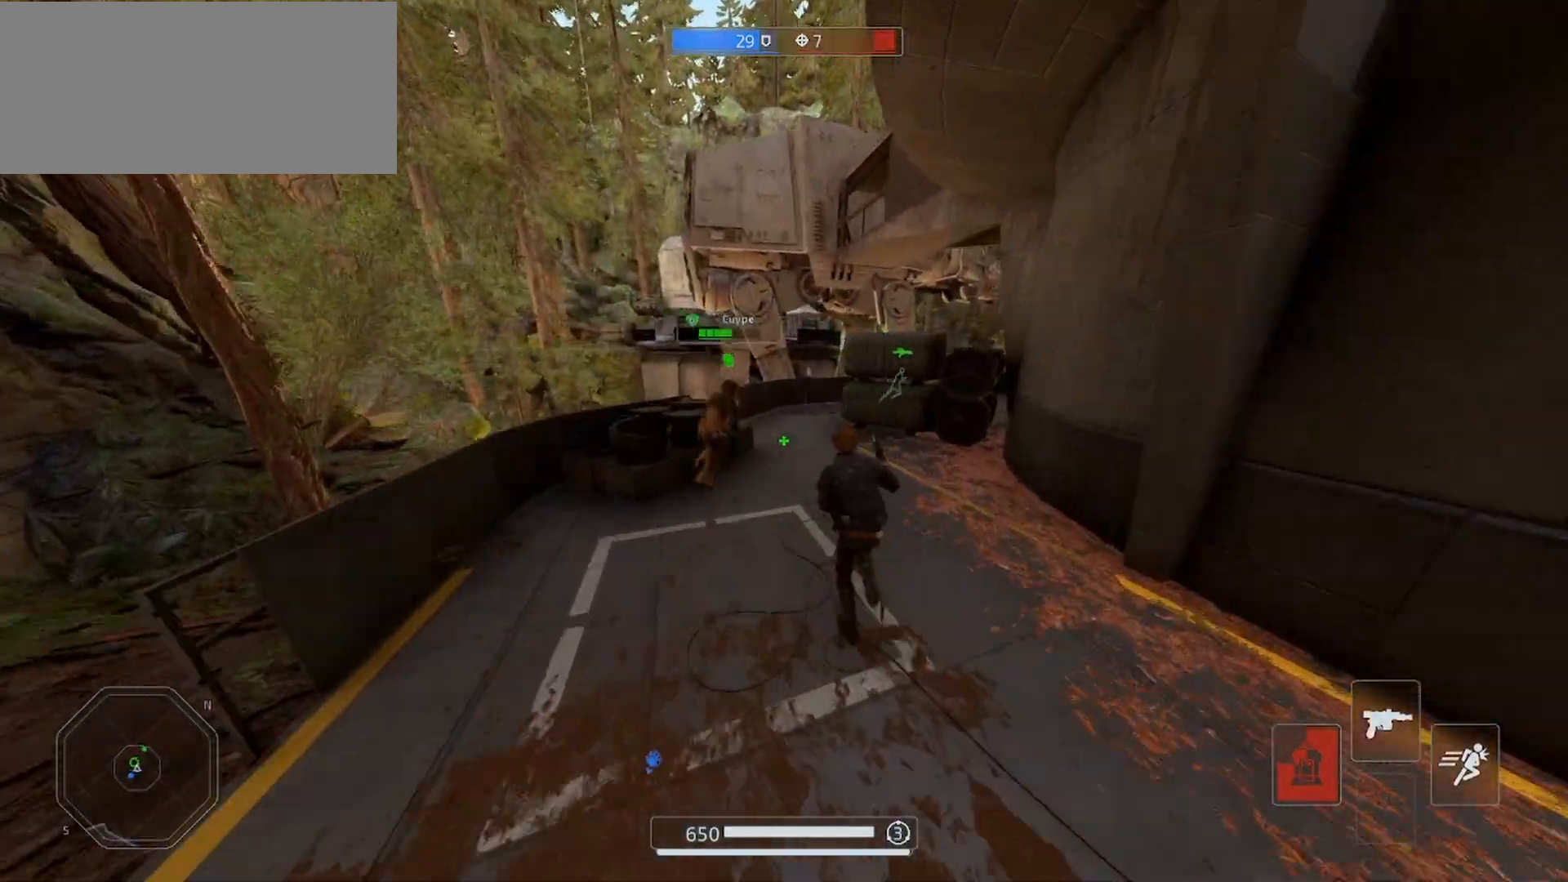
{"keys": ["w"], "mouse": [], "events": [[367, "shift", "up"]]}
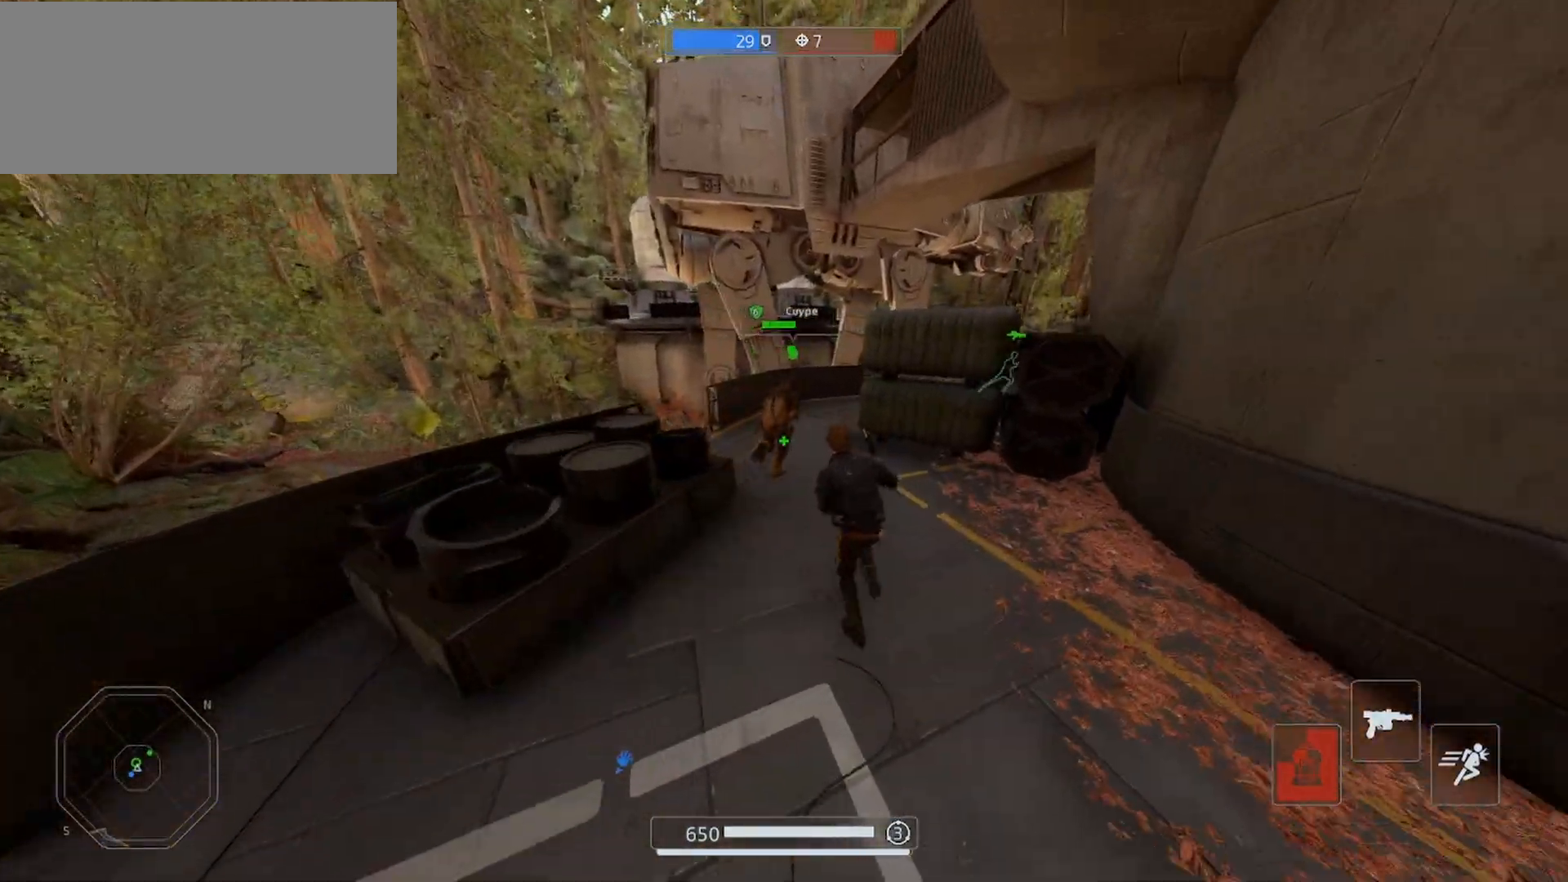
{"keys": ["a", "shift", "w"], "mouse": [], "events": [[33, "shift", "down"], [133, "a", "down"]]}
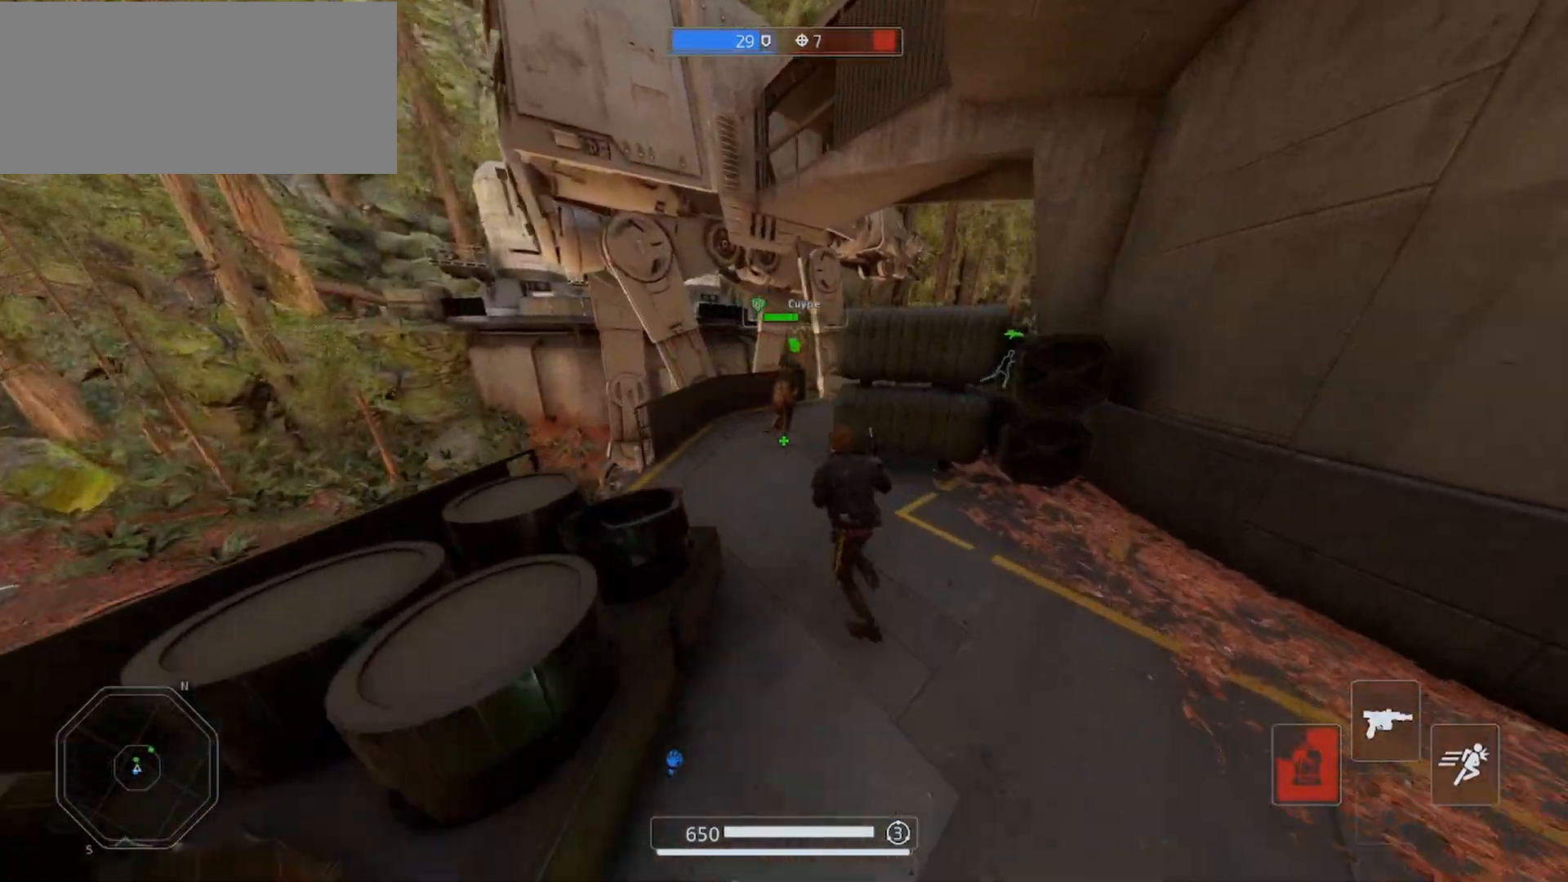
{"keys": ["a", "shift", "w"], "mouse": [], "events": [[33, "a", "up"], [367, "a", "down"]]}
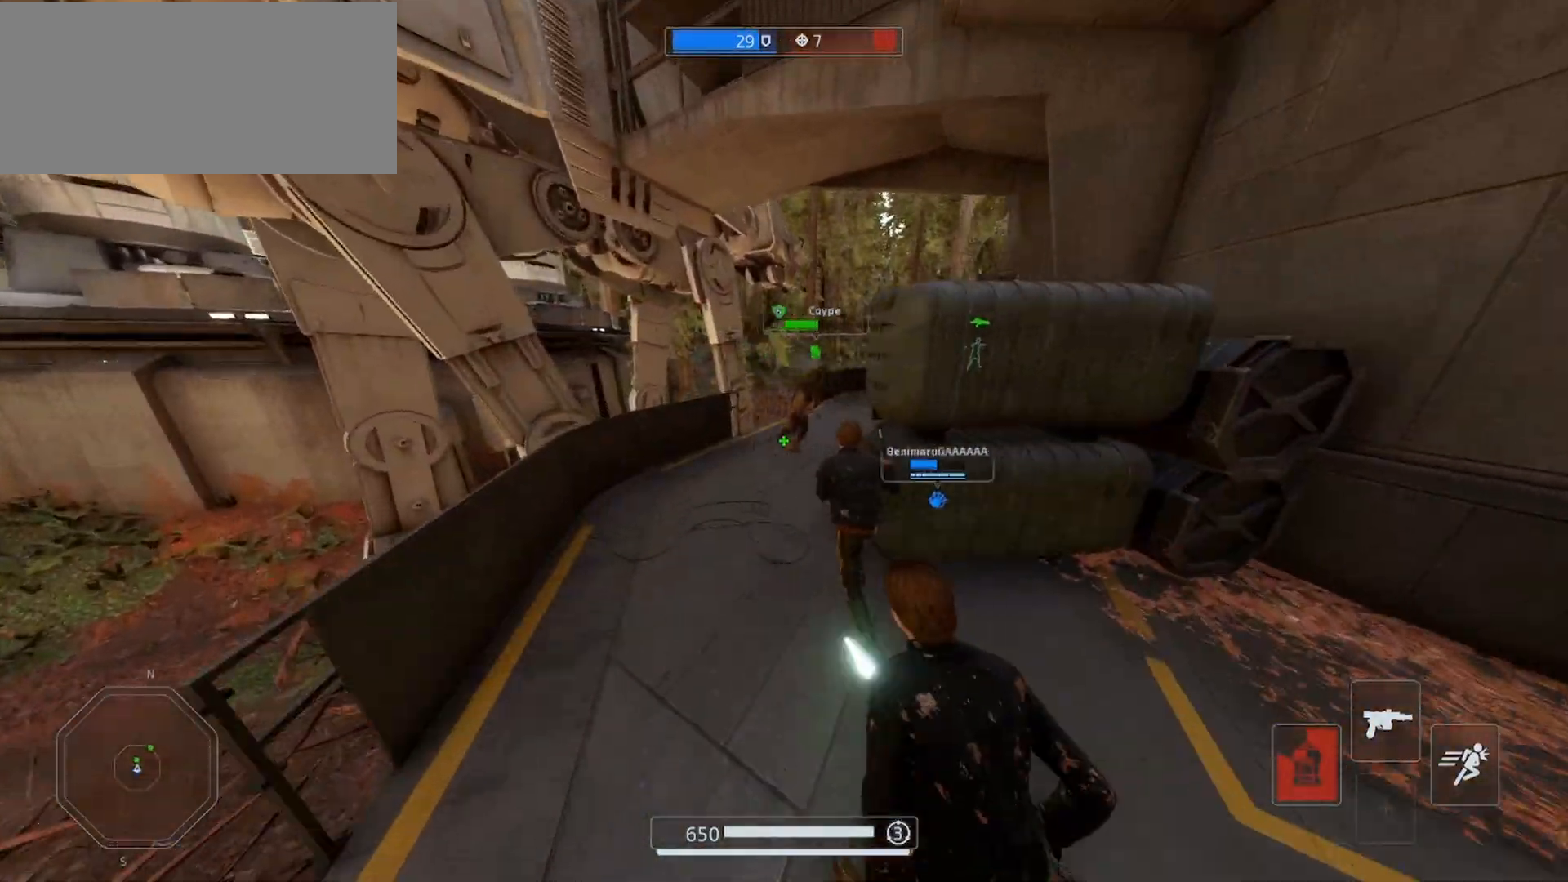
{"keys": ["shift", "w"], "mouse": [], "events": [[133, "a", "up"]]}
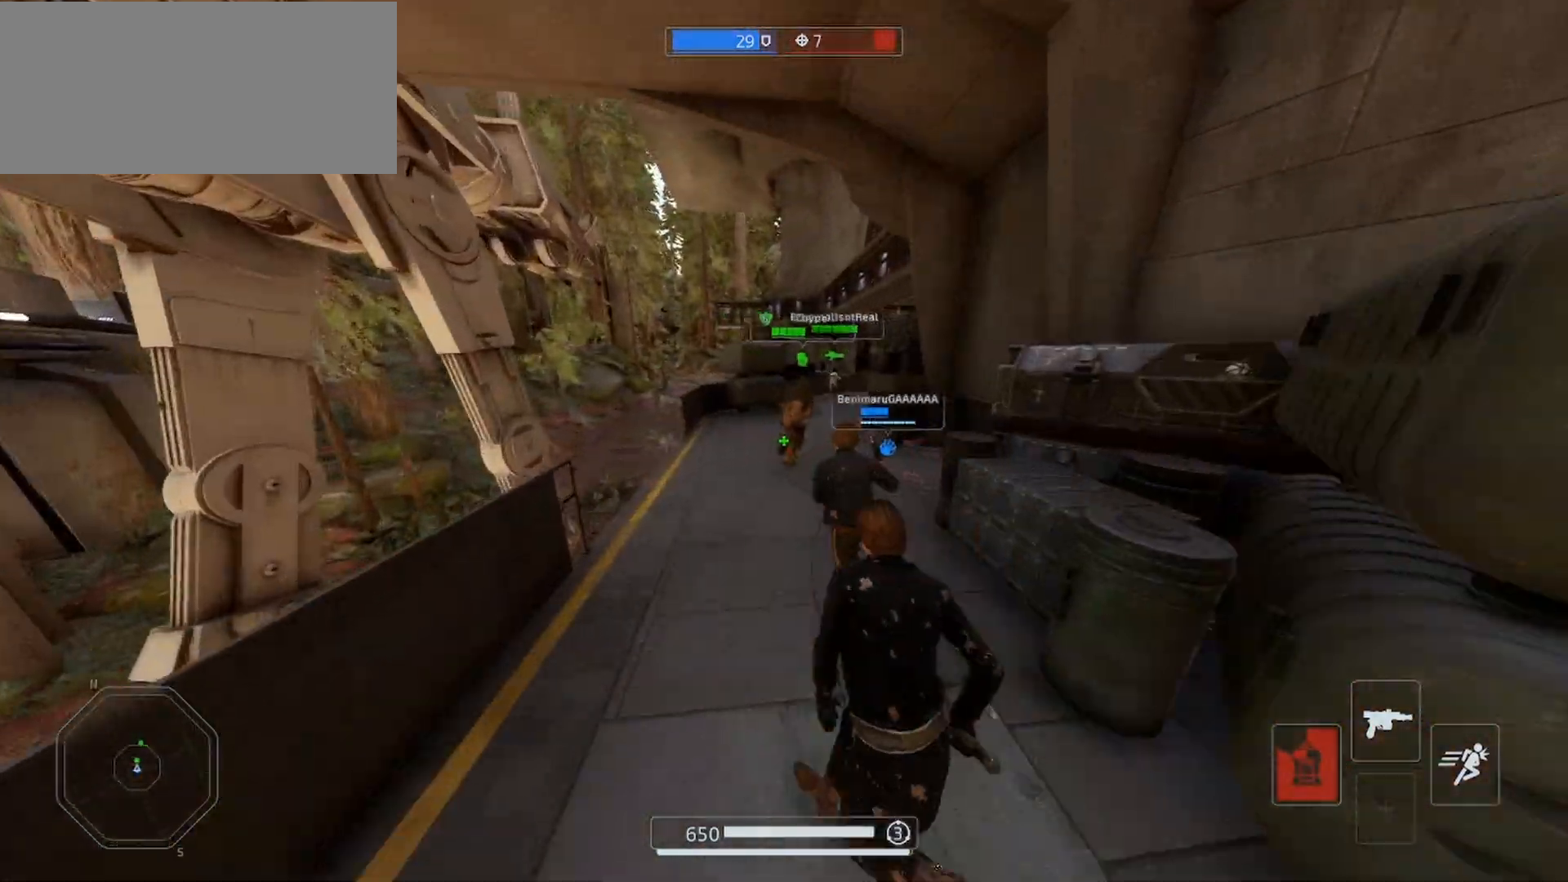
{"keys": ["shift", "w"], "mouse": [], "events": [[300, "a", "down"], [467, "a", "up"]]}
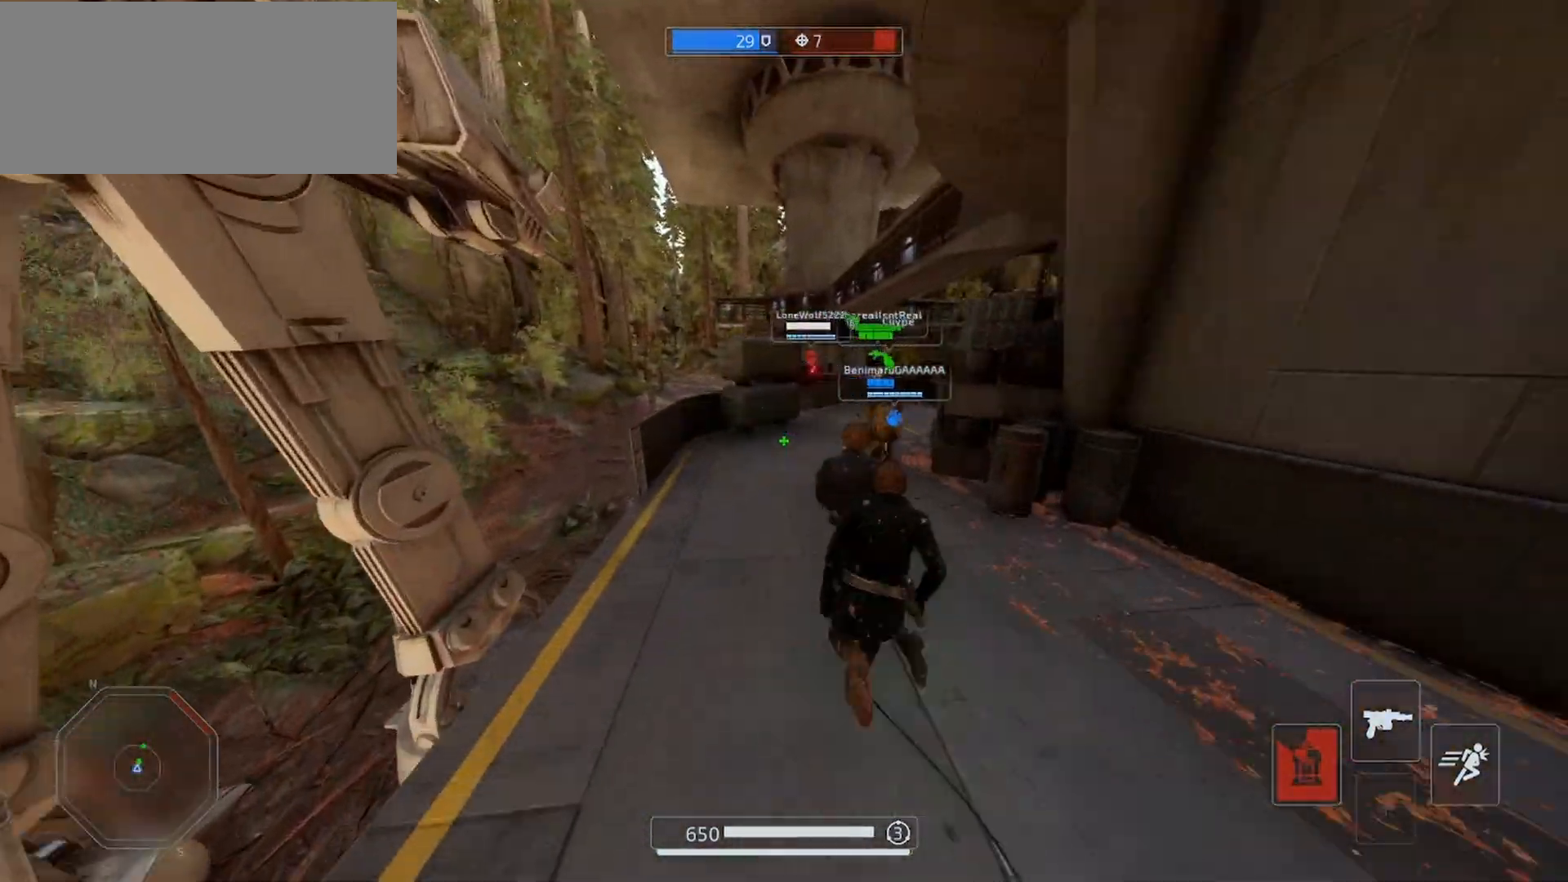
{"keys": ["d", "shift", "w"], "mouse": [], "events": [[367, "d", "down"]]}
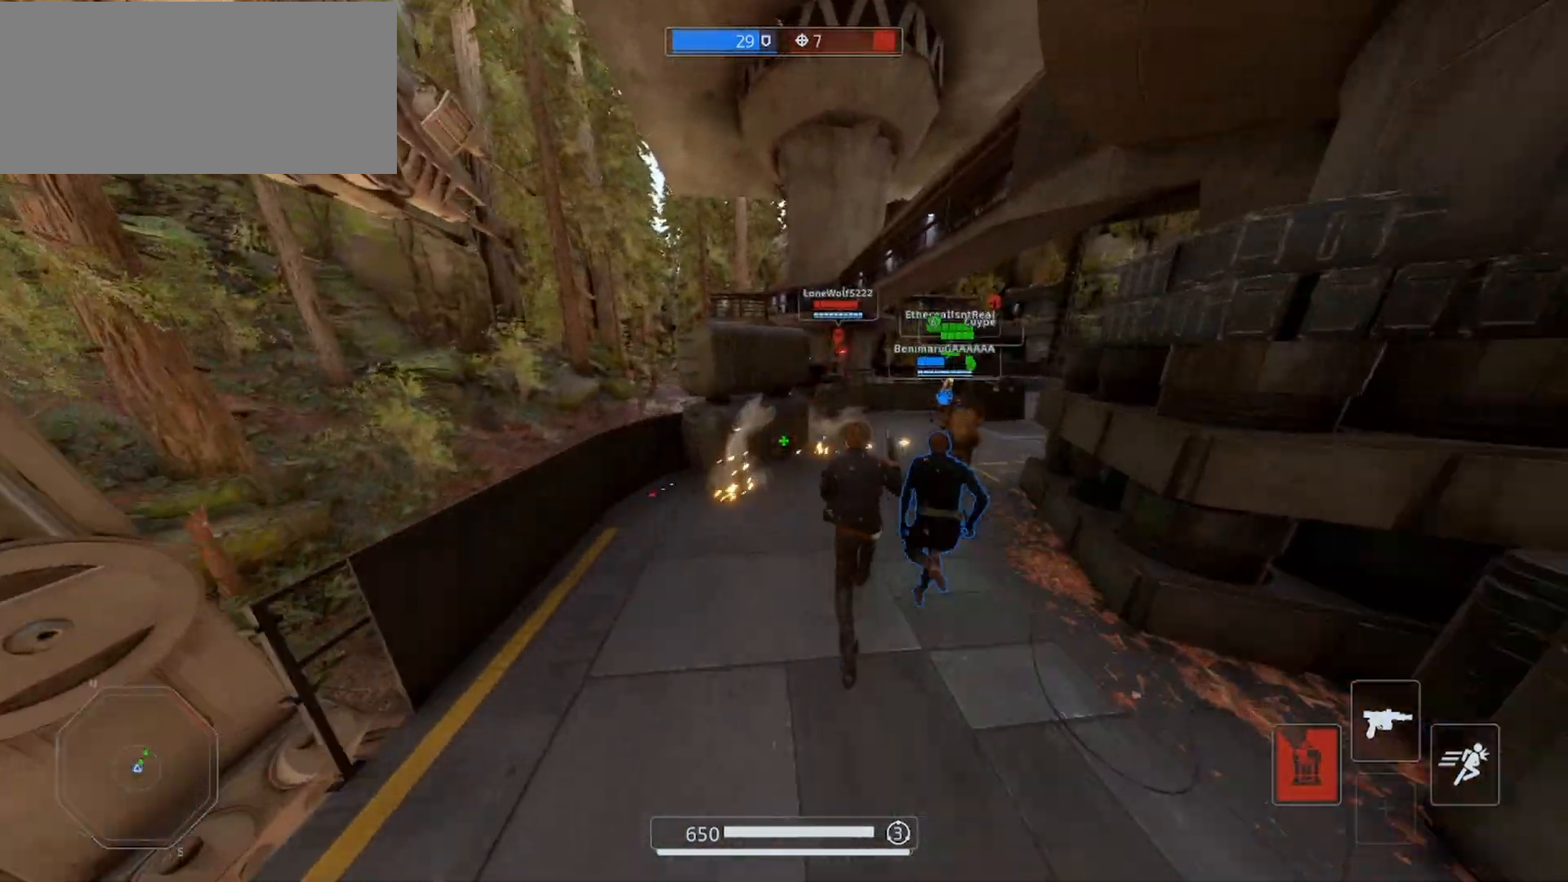
{"keys": ["d", "w"], "mouse": [], "events": [[100, "shift", "up"]]}